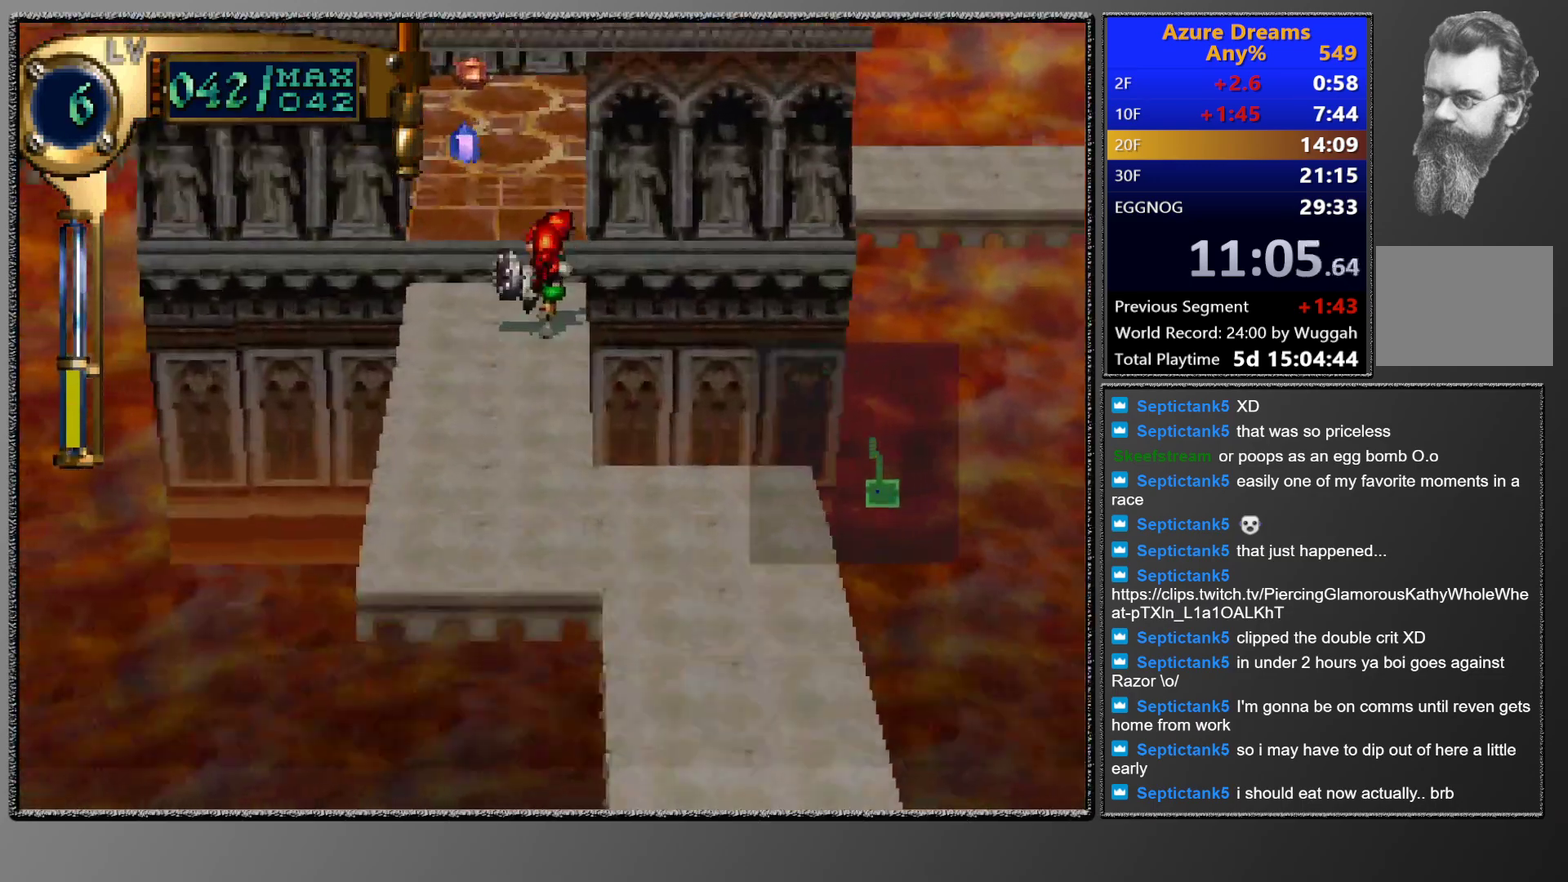
Gameplay with a controller (PlayStation layout); each line is a JSON object with the inputs held at the frame after it. "events" lists button and stick changes between this image and that frame as [ms after this image, input, new state], when the widget could be followed in between. This overlay highlights the sticks when they move; stick clicks (L3 R3) are not distinguishable. Not read: L3 R3 right_stick.
{"buttons": [], "left_stick": "center", "events": [[33, "DPAD_UP", "up"], [400, "CIRCLE", "up"]]}
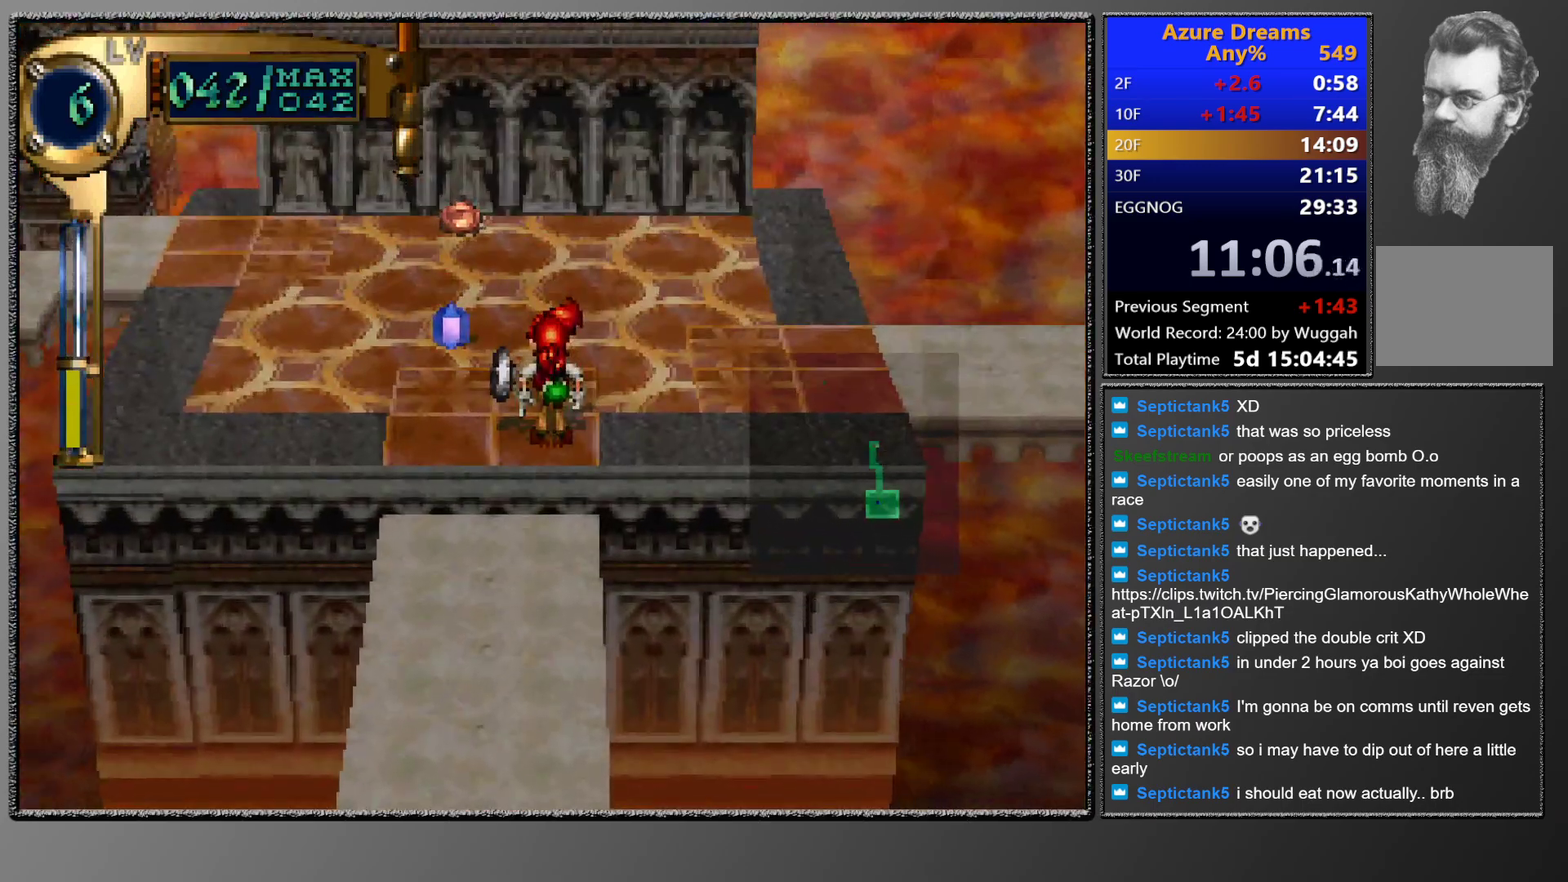
{"buttons": ["DPAD_UP"], "left_stick": "center", "events": [[83, "DPAD_LEFT", "down"], [83, "DPAD_UP", "down"], [250, "DPAD_LEFT", "up"], [250, "DPAD_UP", "up"], [350, "DPAD_UP", "down"]]}
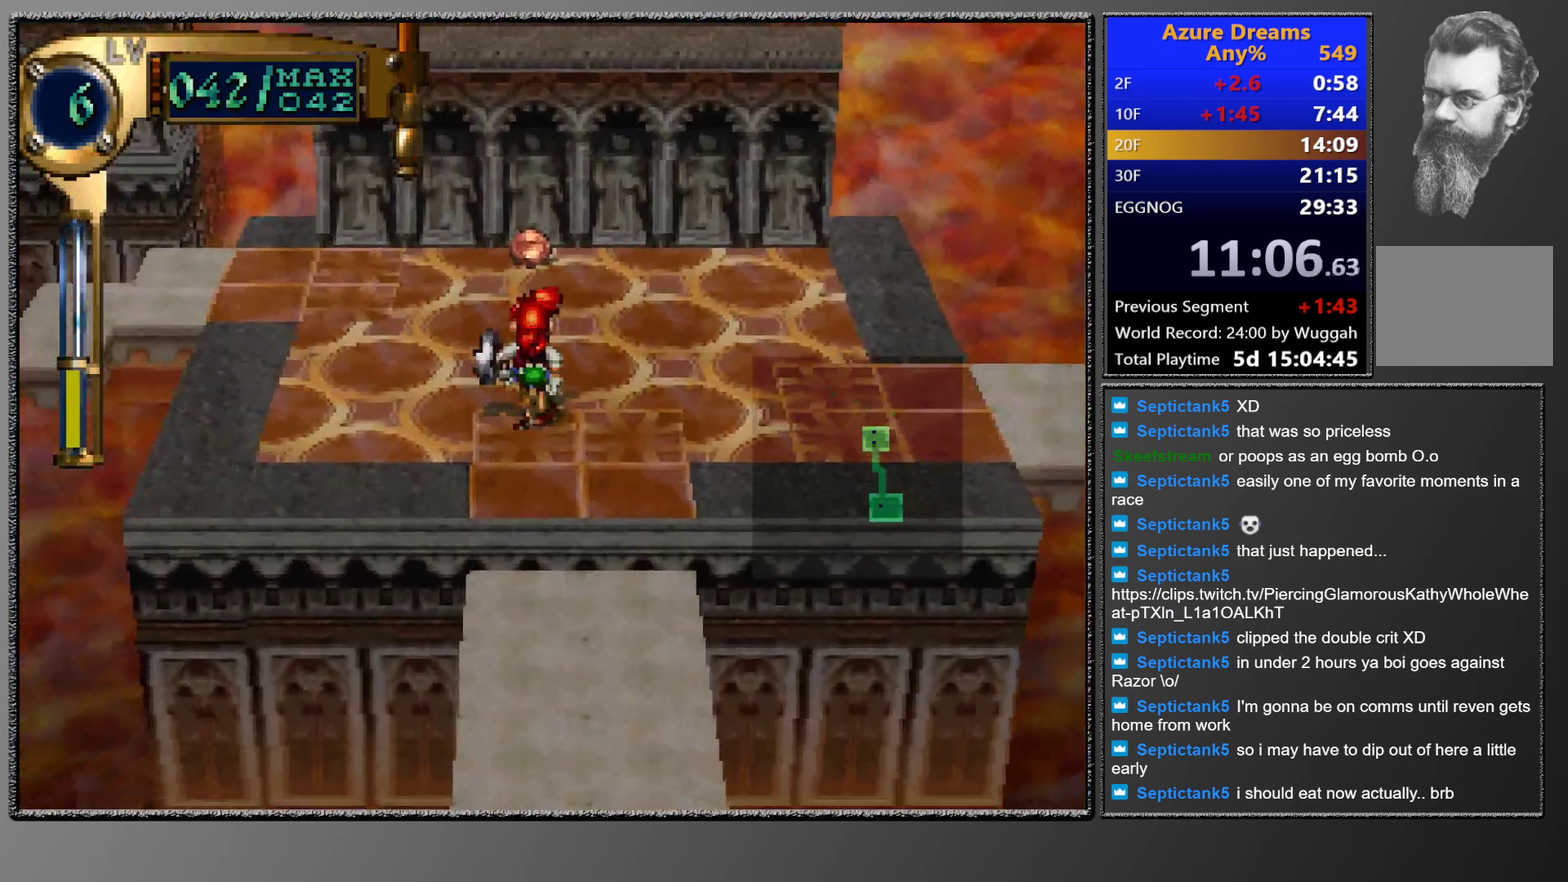
{"buttons": [], "left_stick": "center", "events": [[50, "DPAD_UP", "up"], [67, "CIRCLE", "down"], [300, "CIRCLE", "up"]]}
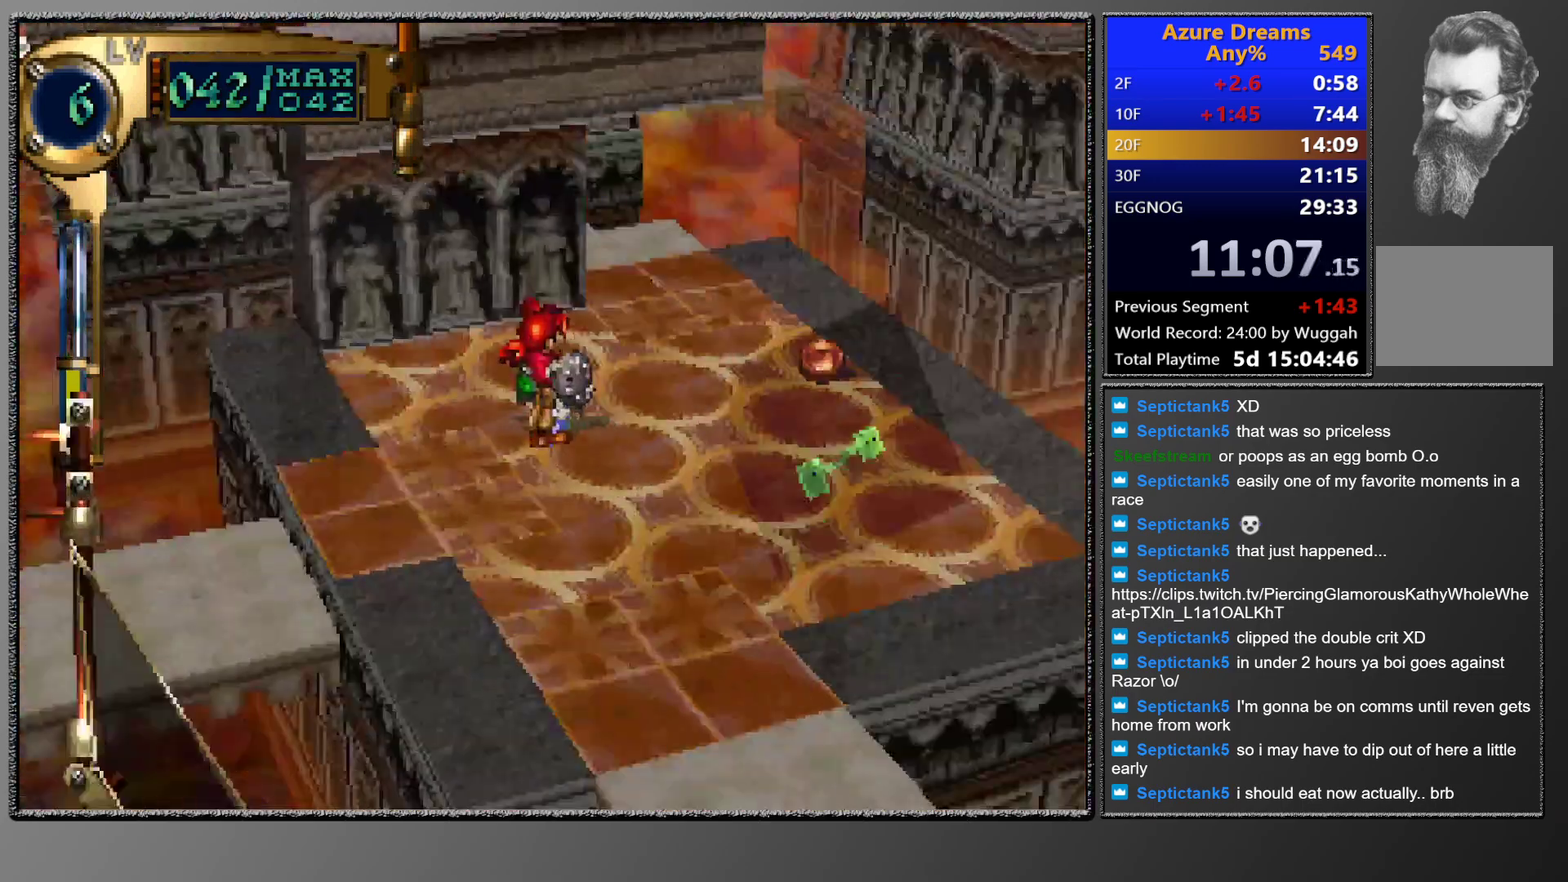
{"buttons": ["CIRCLE", "DPAD_UP"], "left_stick": "center", "events": [[167, "CIRCLE", "down"], [183, "DPAD_RIGHT", "down"], [183, "DPAD_UP", "down"], [383, "DPAD_RIGHT", "up"], [417, "DPAD_UP", "up"], [467, "DPAD_UP", "down"]]}
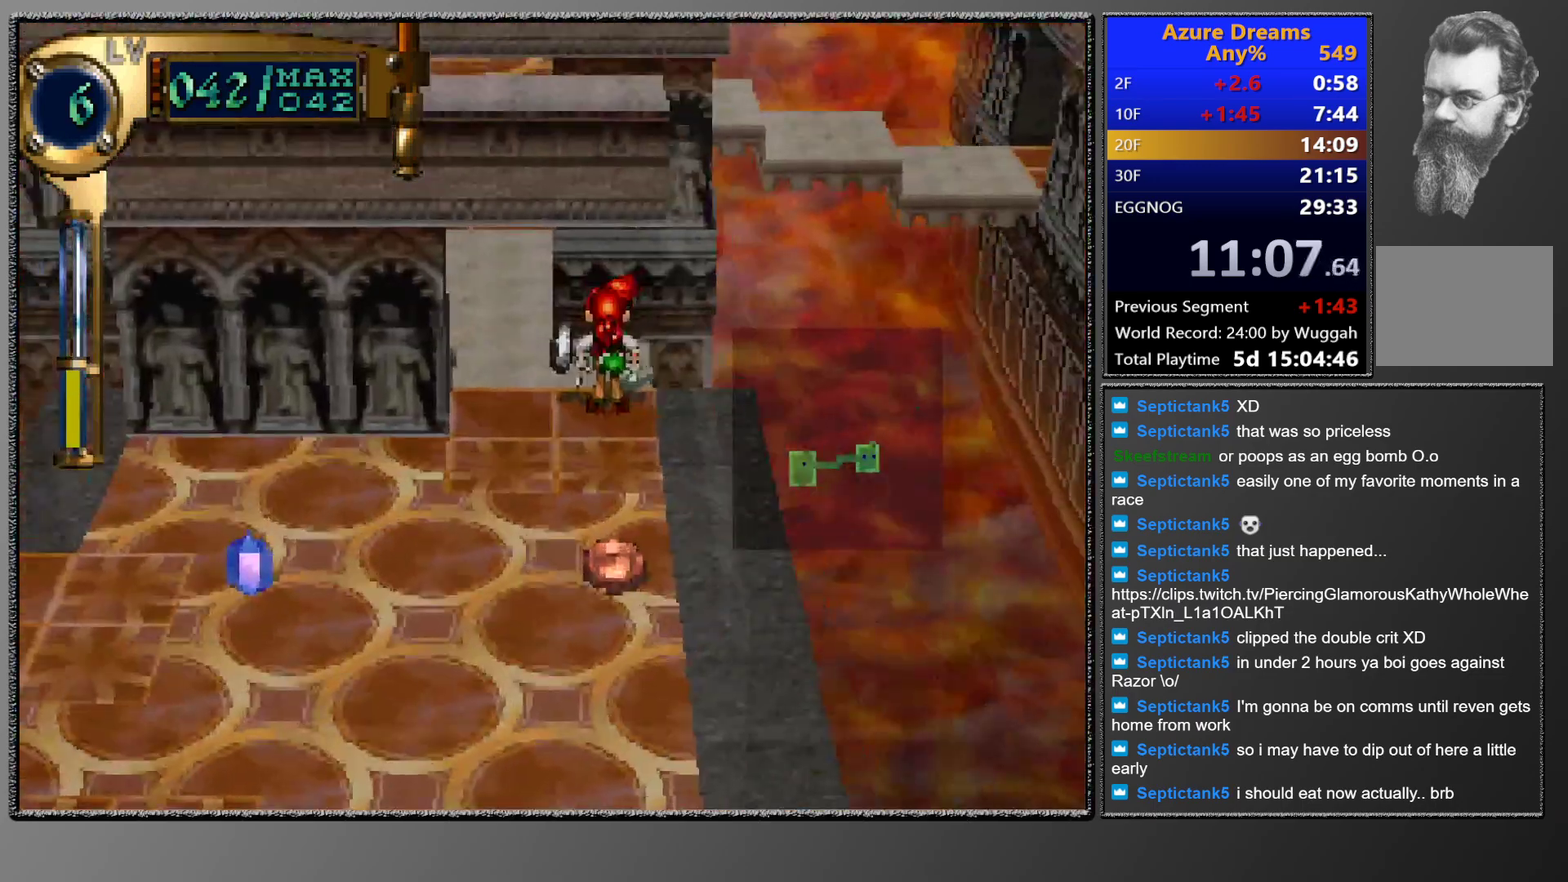
{"buttons": [], "left_stick": "center", "events": [[100, "DPAD_UP", "up"], [233, "DPAD_LEFT", "down"], [233, "DPAD_UP", "down"], [250, "CIRCLE", "up"], [417, "DPAD_LEFT", "up"], [417, "DPAD_UP", "up"]]}
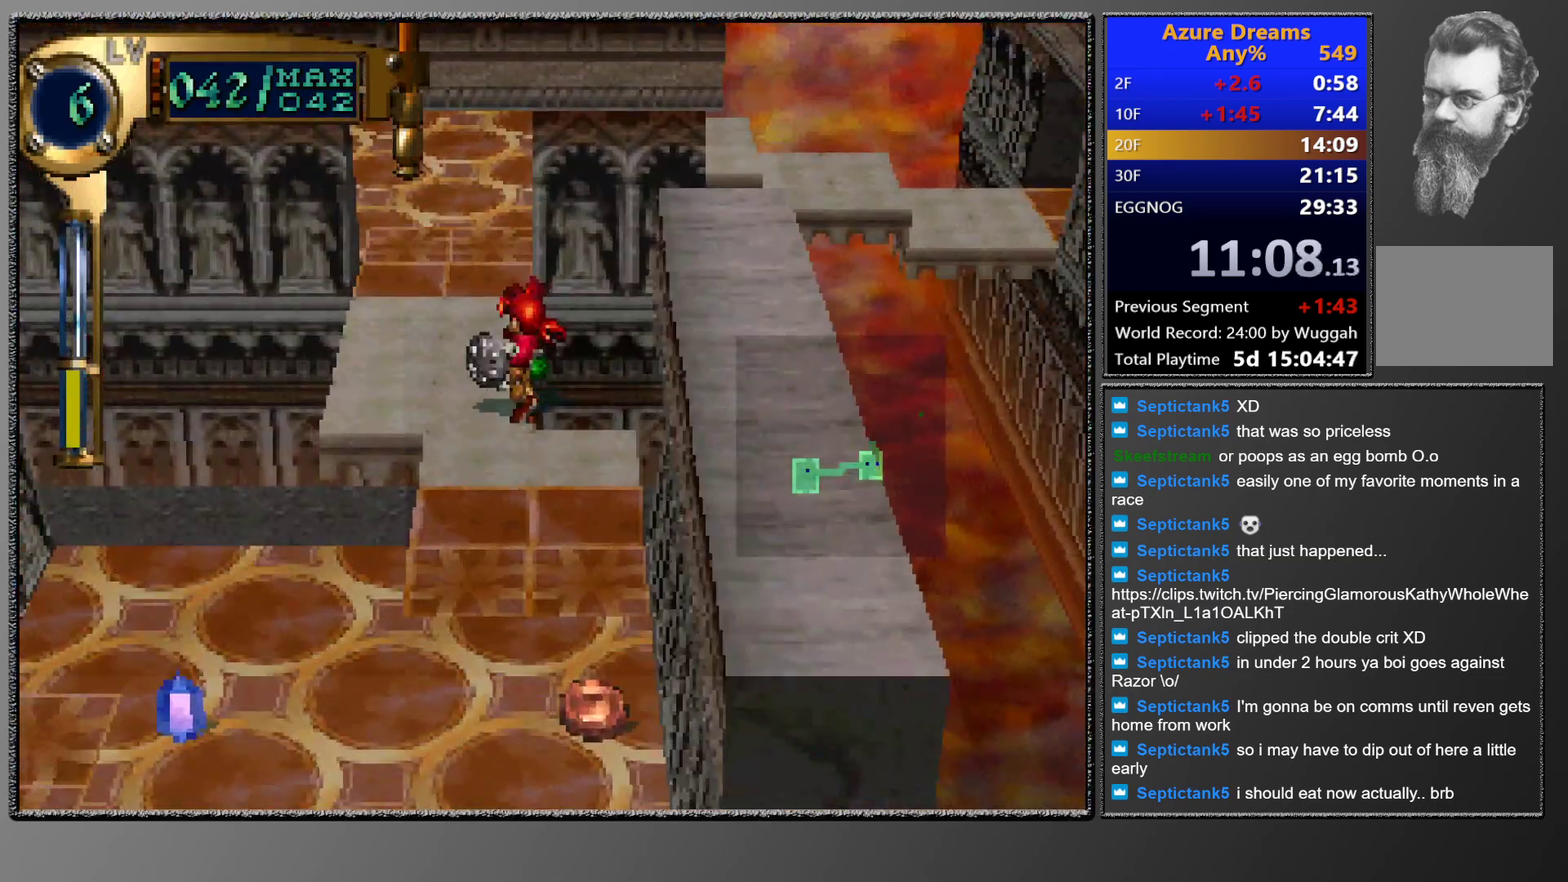
{"buttons": ["DPAD_DOWN"], "left_stick": "center", "events": [[150, "DPAD_DOWN", "down"], [383, "DPAD_DOWN", "up"], [467, "DPAD_DOWN", "down"]]}
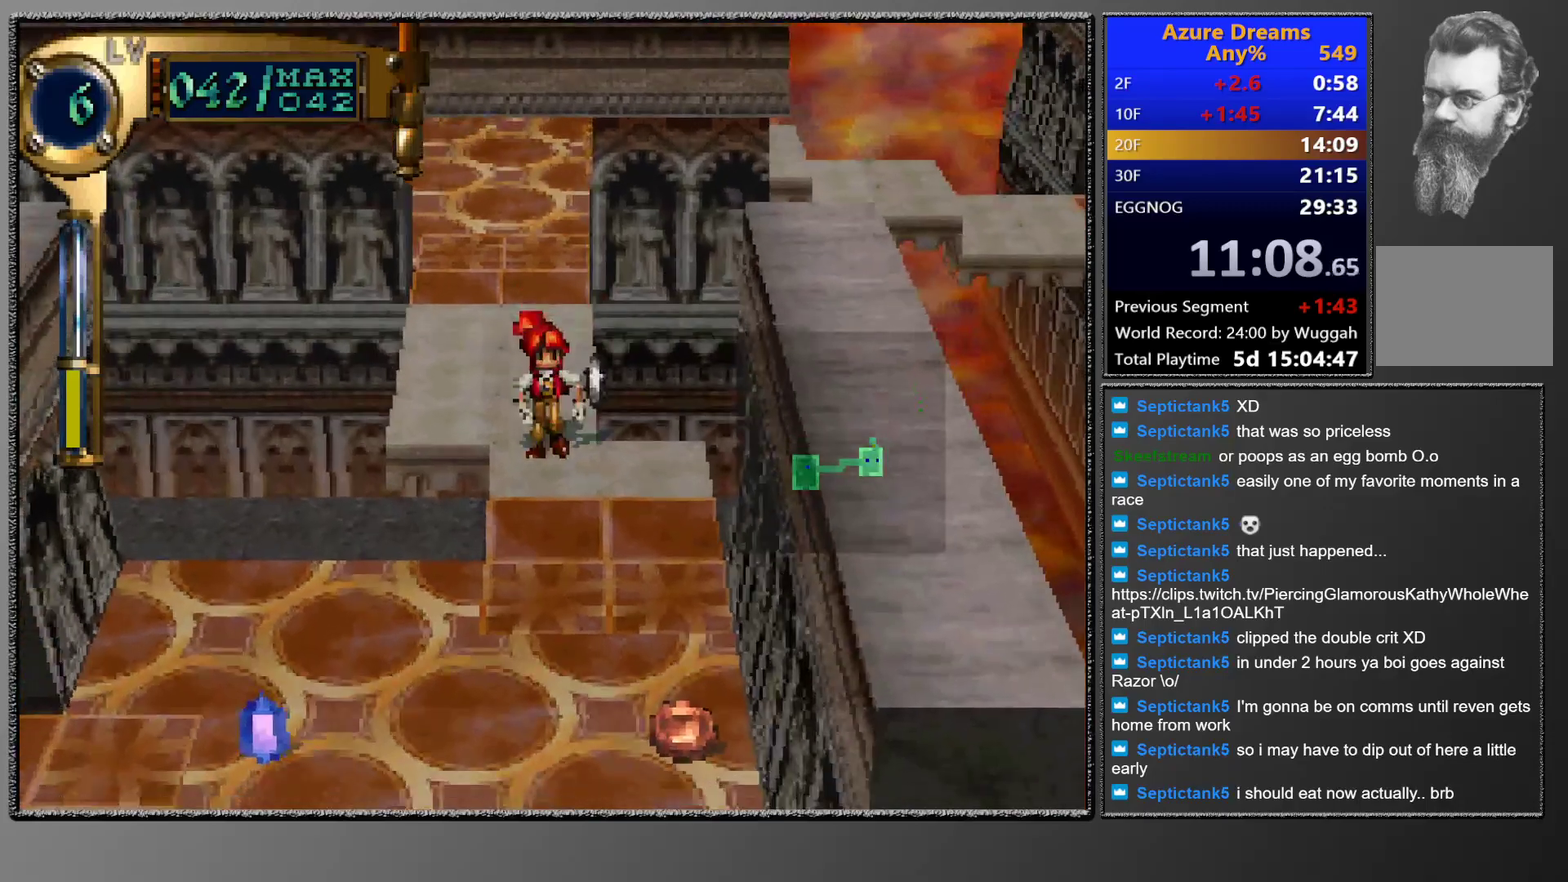
{"buttons": [], "left_stick": "center", "events": [[467, "DPAD_DOWN", "up"]]}
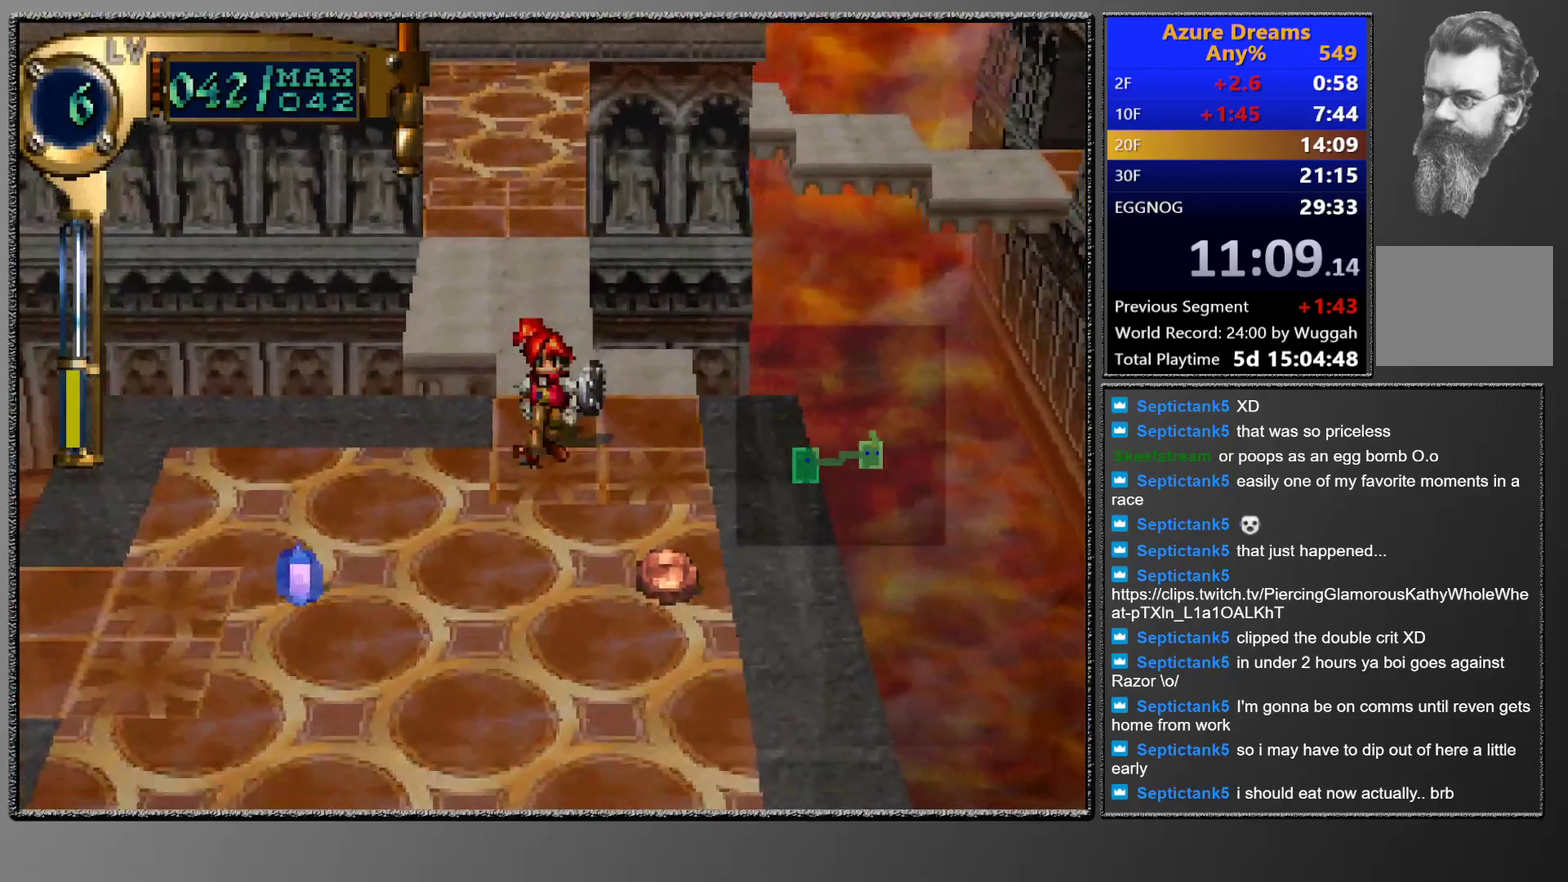
{"buttons": ["DPAD_DOWN", "DPAD_LEFT"], "left_stick": "center", "events": [[83, "DPAD_DOWN", "down"], [83, "DPAD_LEFT", "down"]]}
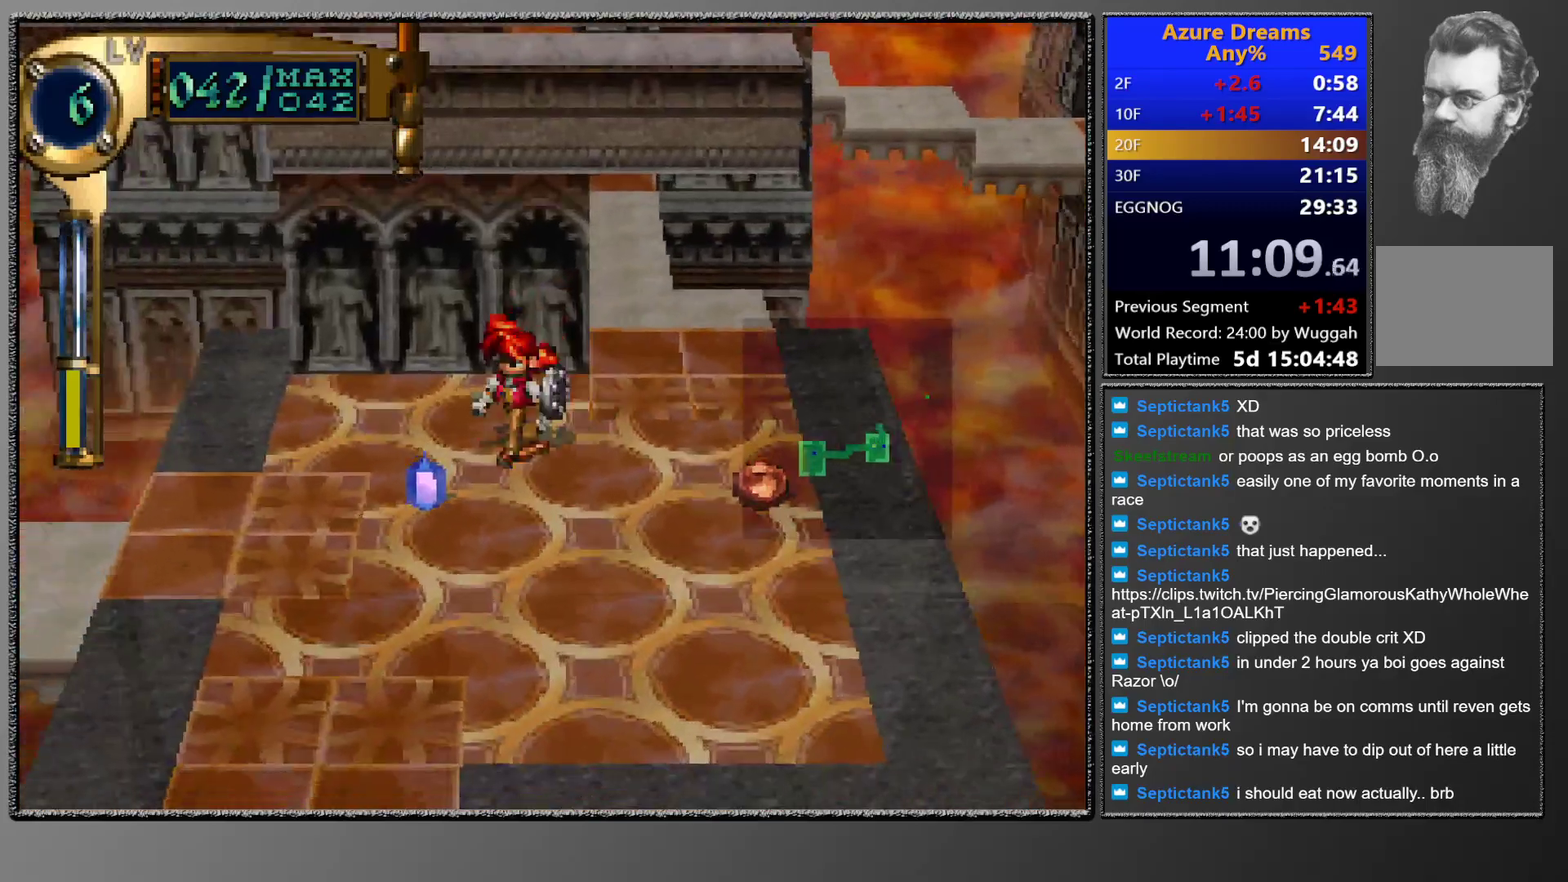
{"buttons": ["SQUARE"], "left_stick": "center", "events": [[133, "DPAD_DOWN", "up"], [133, "DPAD_LEFT", "up"], [350, "SQUARE", "down"]]}
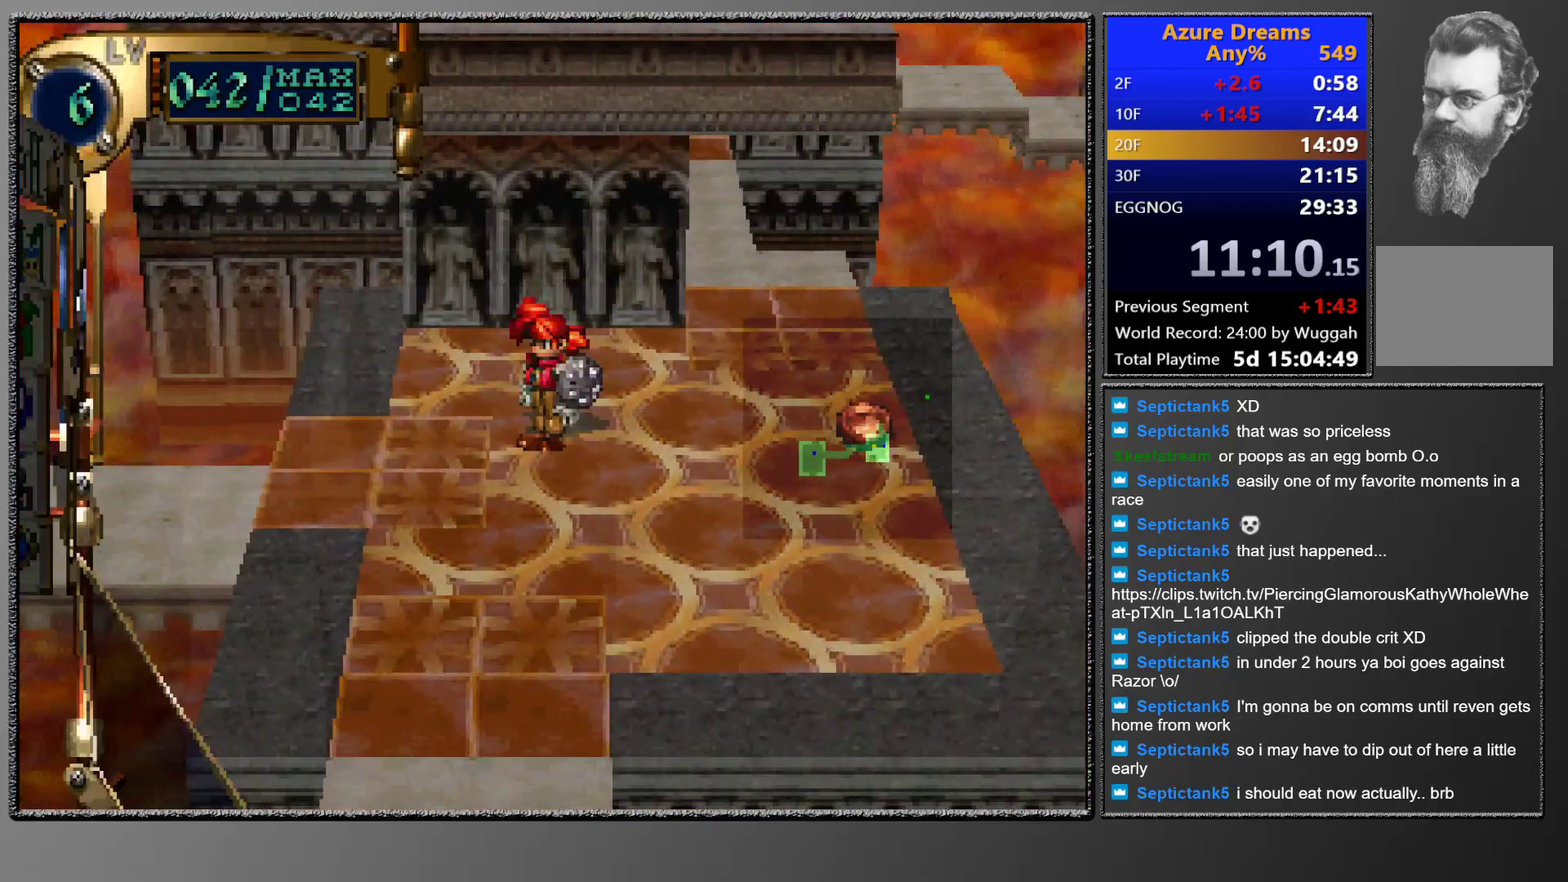
{"buttons": ["CIRCLE", "DPAD_UP", "DPAD_RIGHT"], "left_stick": "center", "events": [[217, "SQUARE", "up"], [300, "CIRCLE", "down"], [350, "DPAD_RIGHT", "down"], [350, "DPAD_UP", "down"]]}
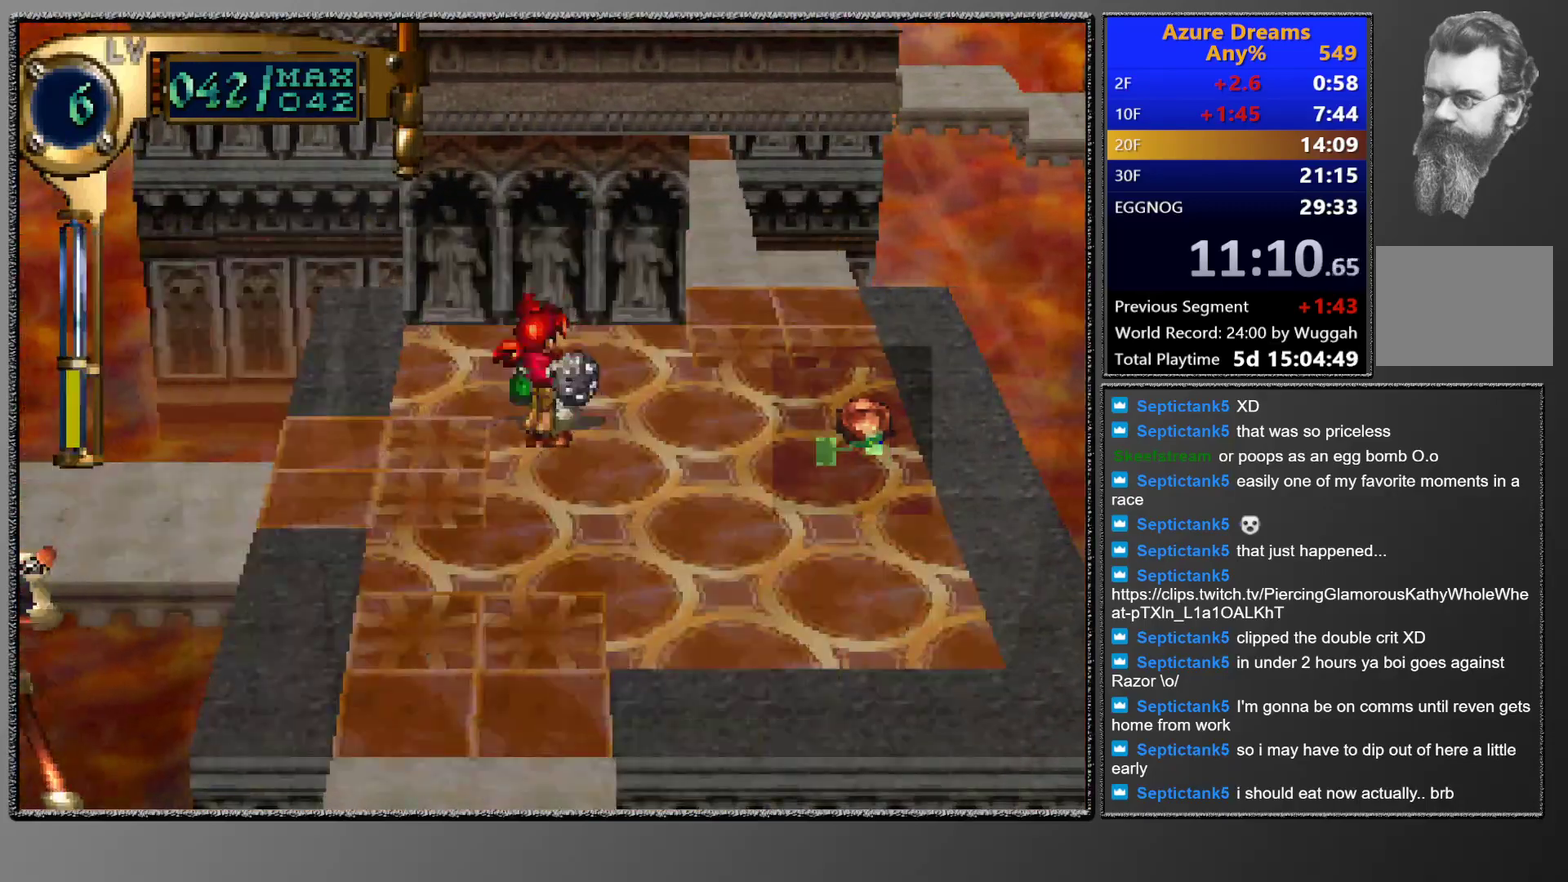
{"buttons": ["CIRCLE", "DPAD_UP"], "left_stick": "center", "events": [[117, "DPAD_RIGHT", "up"], [267, "DPAD_UP", "up"], [300, "DPAD_LEFT", "down"], [367, "DPAD_UP", "down"], [417, "DPAD_LEFT", "up"]]}
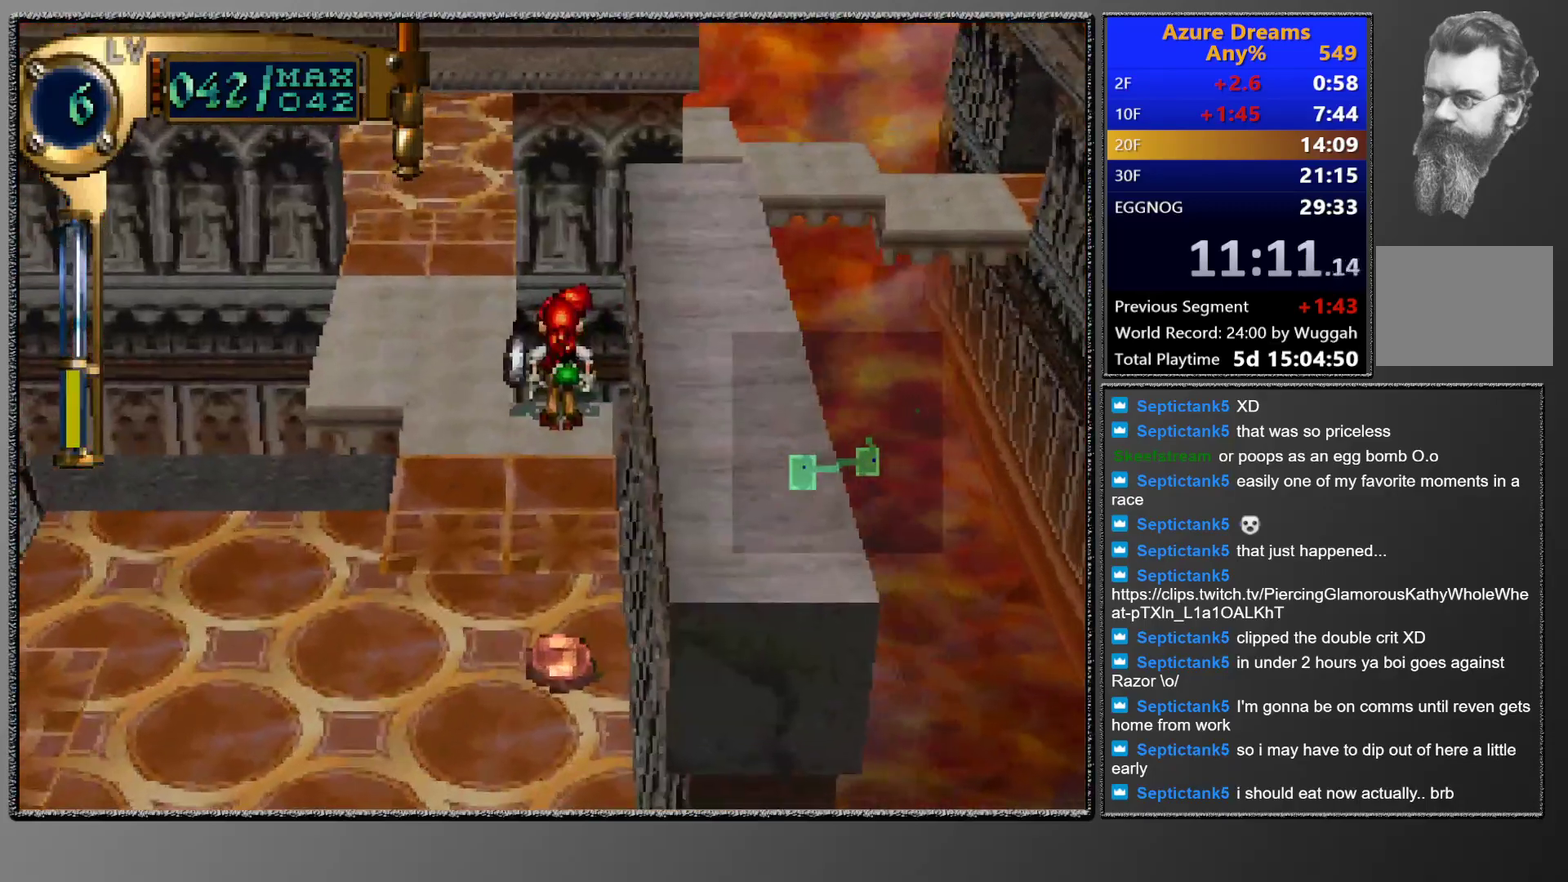
{"buttons": ["DPAD_LEFT"], "left_stick": "center", "events": [[100, "DPAD_UP", "up"], [367, "DPAD_LEFT", "down"], [400, "CIRCLE", "up"]]}
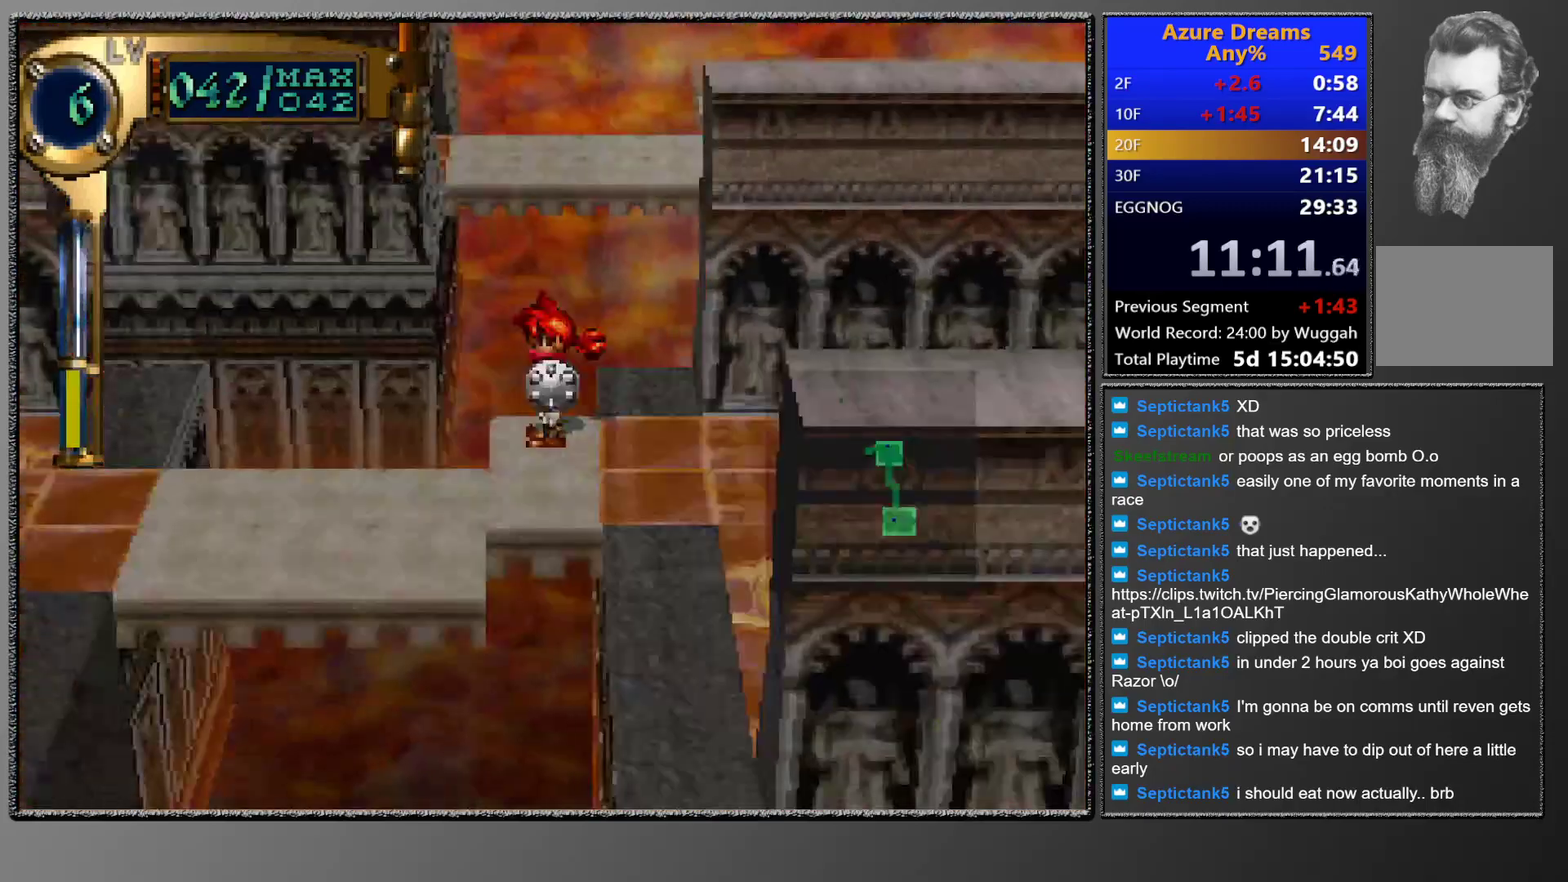
{"buttons": ["CIRCLE"], "left_stick": "center", "events": [[33, "DPAD_LEFT", "up"], [300, "DPAD_DOWN", "down"], [300, "DPAD_LEFT", "down"], [350, "CIRCLE", "down"], [467, "DPAD_DOWN", "up"], [483, "DPAD_LEFT", "up"]]}
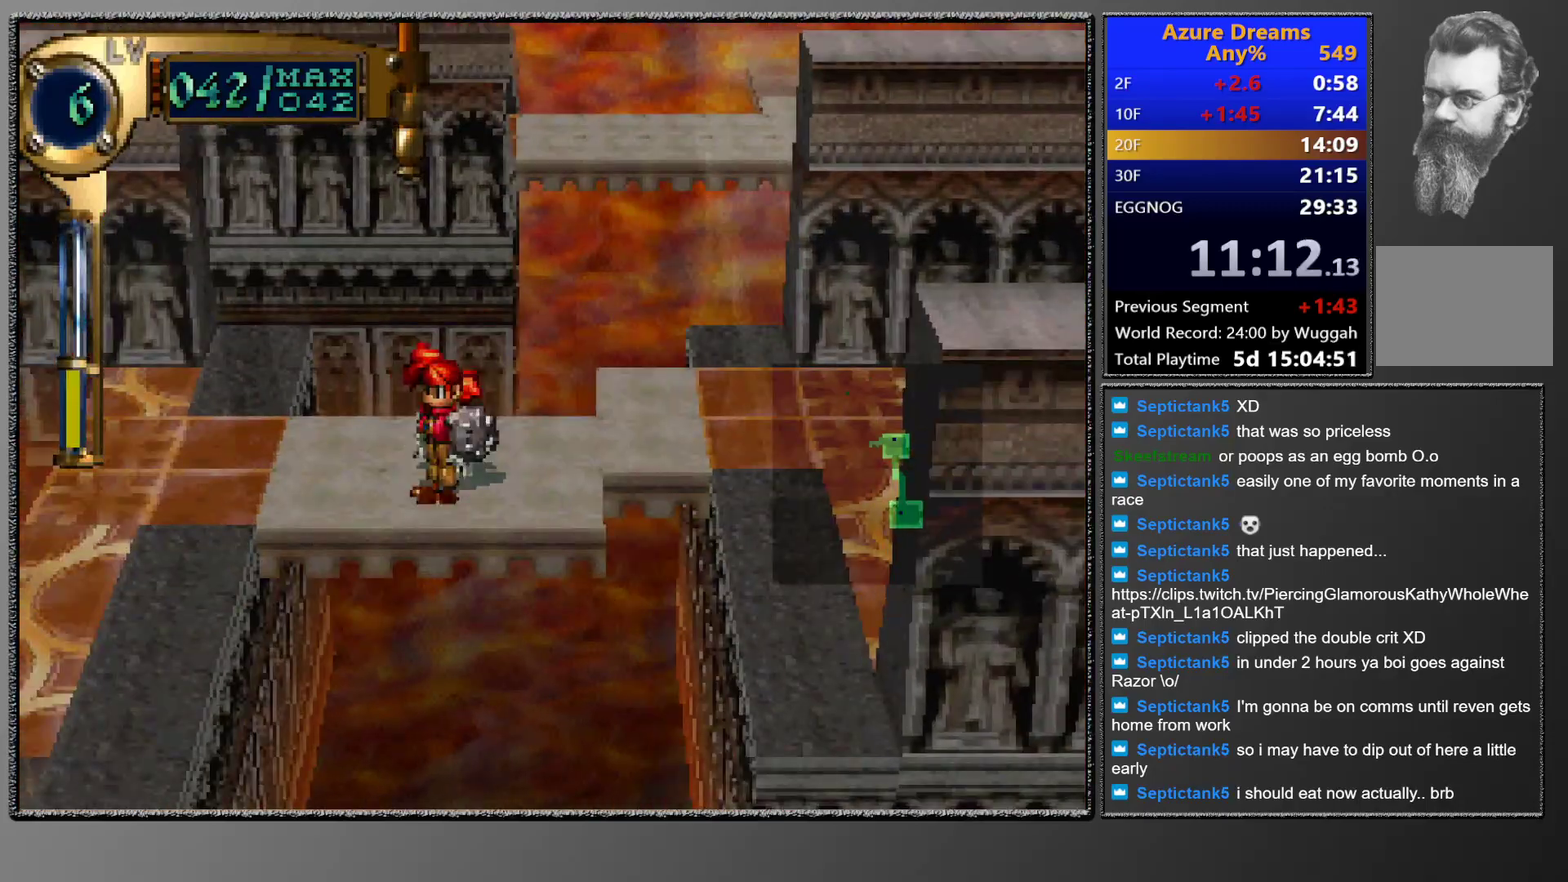
{"buttons": ["DPAD_UP", "DPAD_LEFT"], "left_stick": "center", "events": [[50, "DPAD_LEFT", "down"], [200, "DPAD_LEFT", "up"], [450, "CIRCLE", "up"], [483, "DPAD_LEFT", "down"], [483, "DPAD_UP", "down"]]}
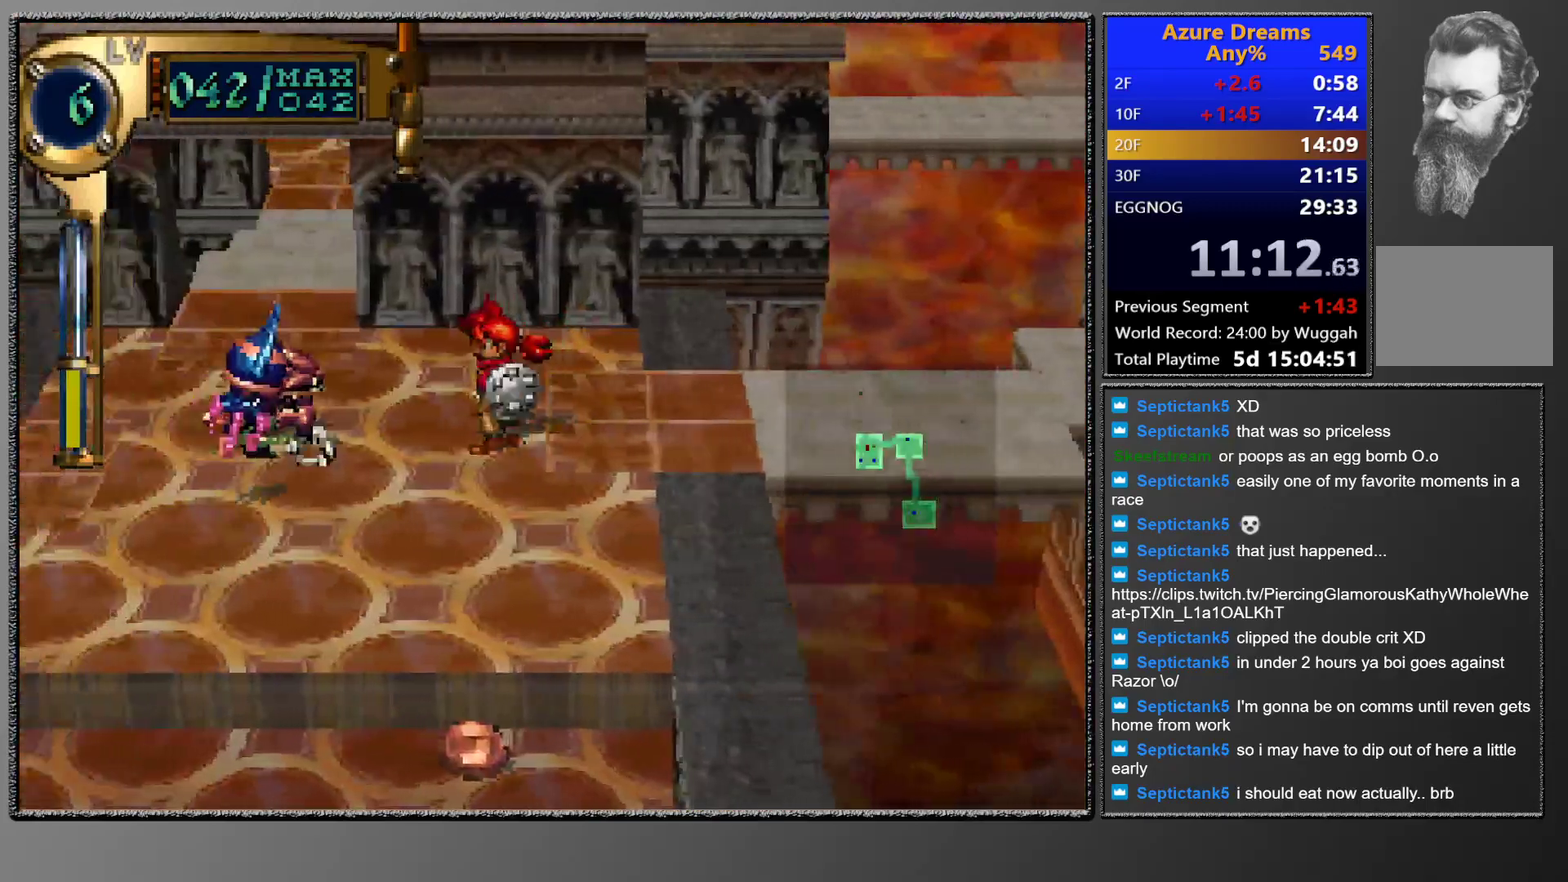
{"buttons": ["DPAD_UP", "DPAD_LEFT"], "left_stick": "center", "events": []}
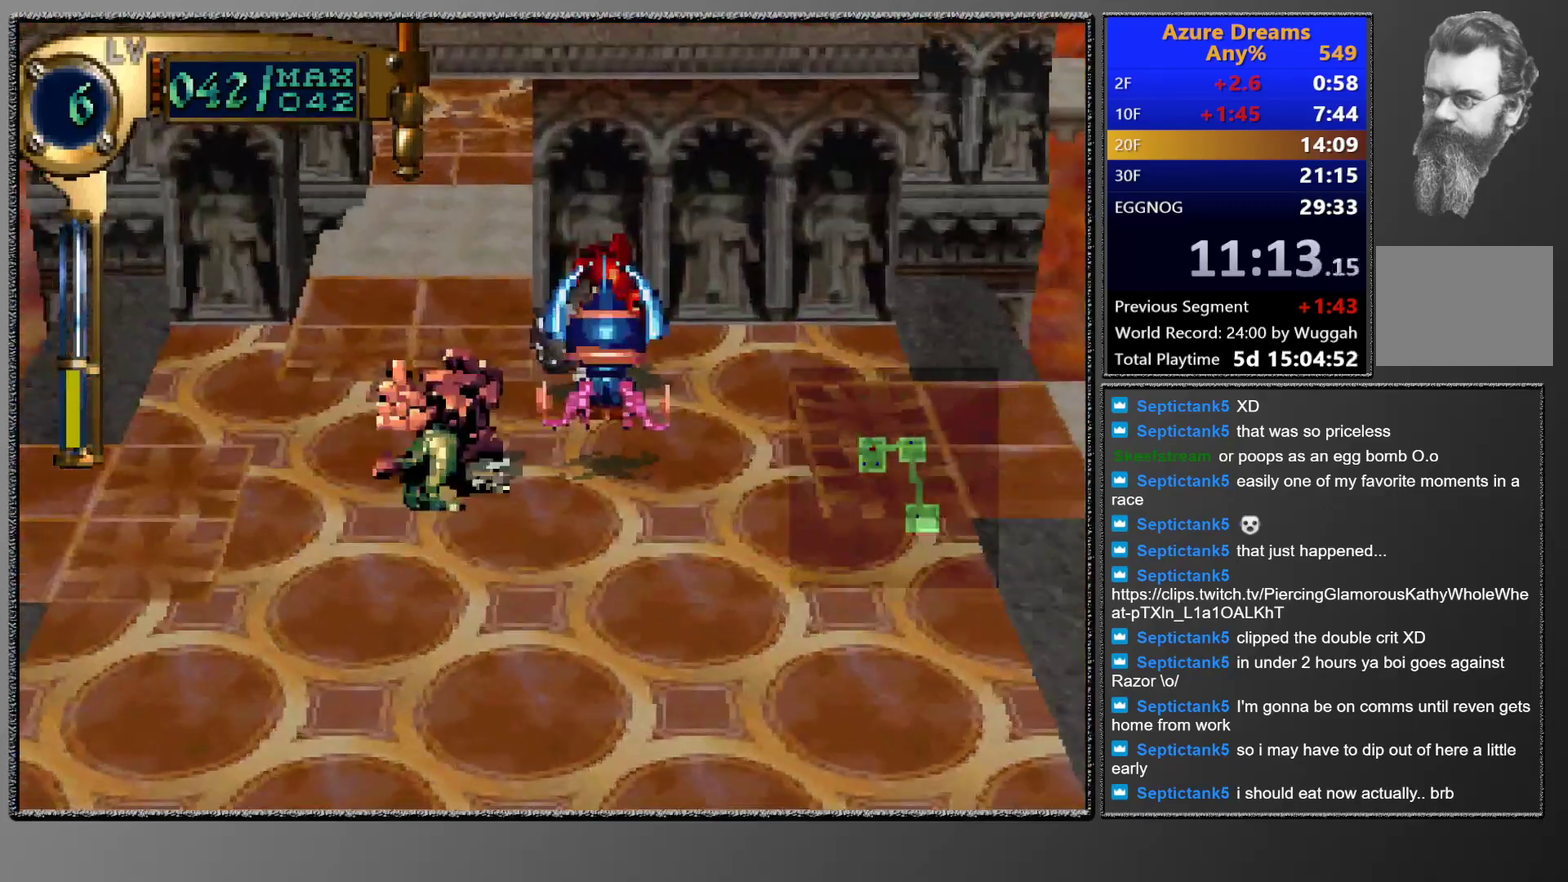
{"buttons": ["DPAD_UP", "DPAD_LEFT"], "left_stick": "center", "events": []}
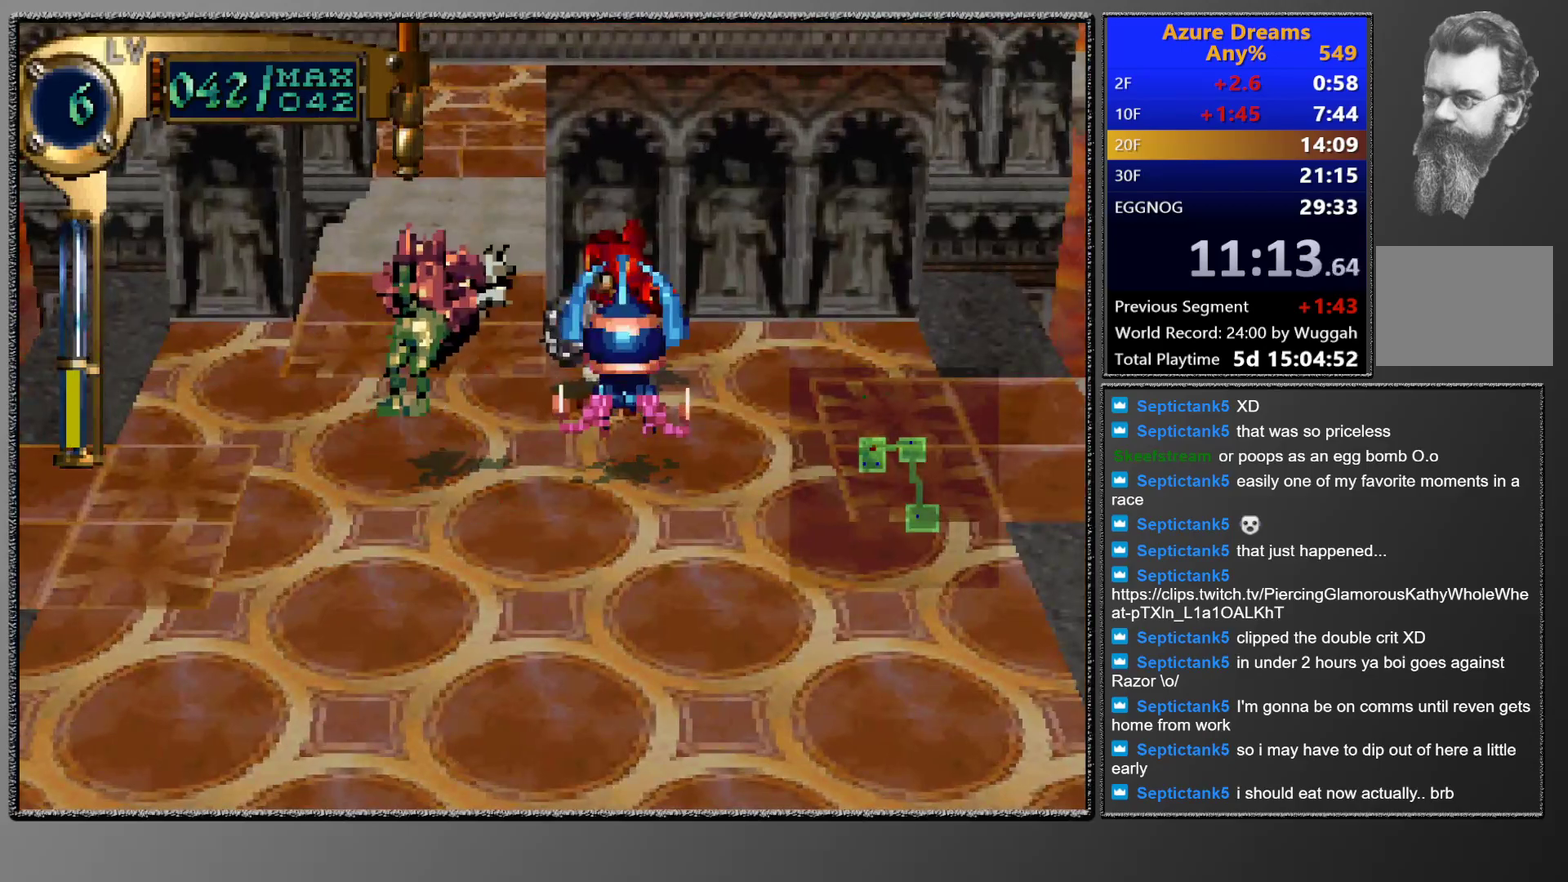
{"buttons": ["DPAD_UP", "DPAD_LEFT"], "left_stick": "center", "events": [[83, "DPAD_UP", "up"], [117, "DPAD_LEFT", "up"], [383, "DPAD_LEFT", "down"], [383, "DPAD_UP", "down"]]}
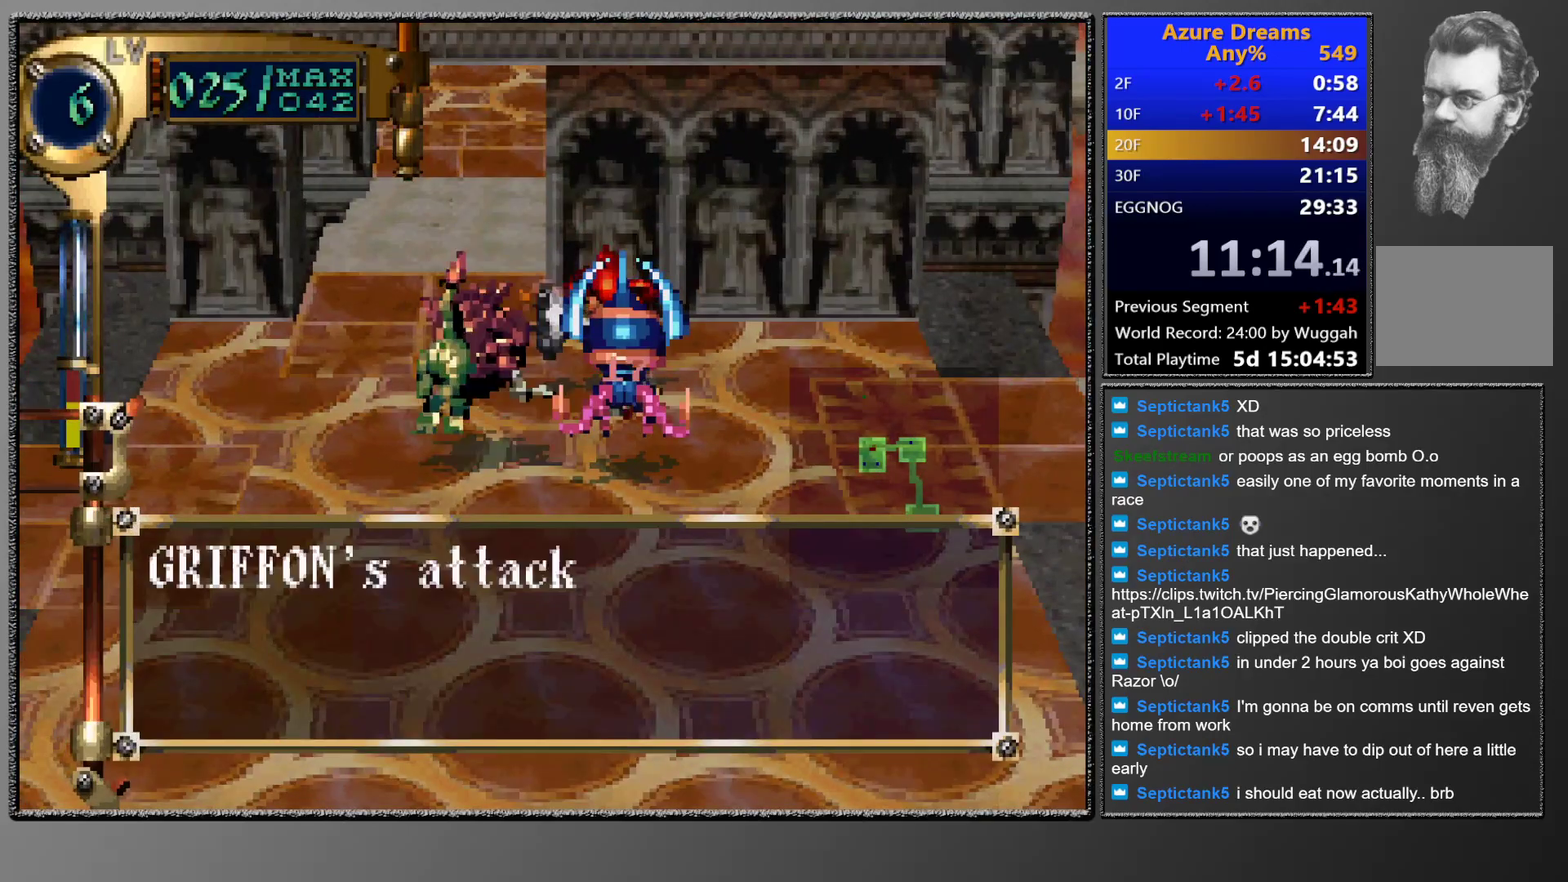
{"buttons": ["DPAD_UP", "DPAD_LEFT"], "left_stick": "center", "events": []}
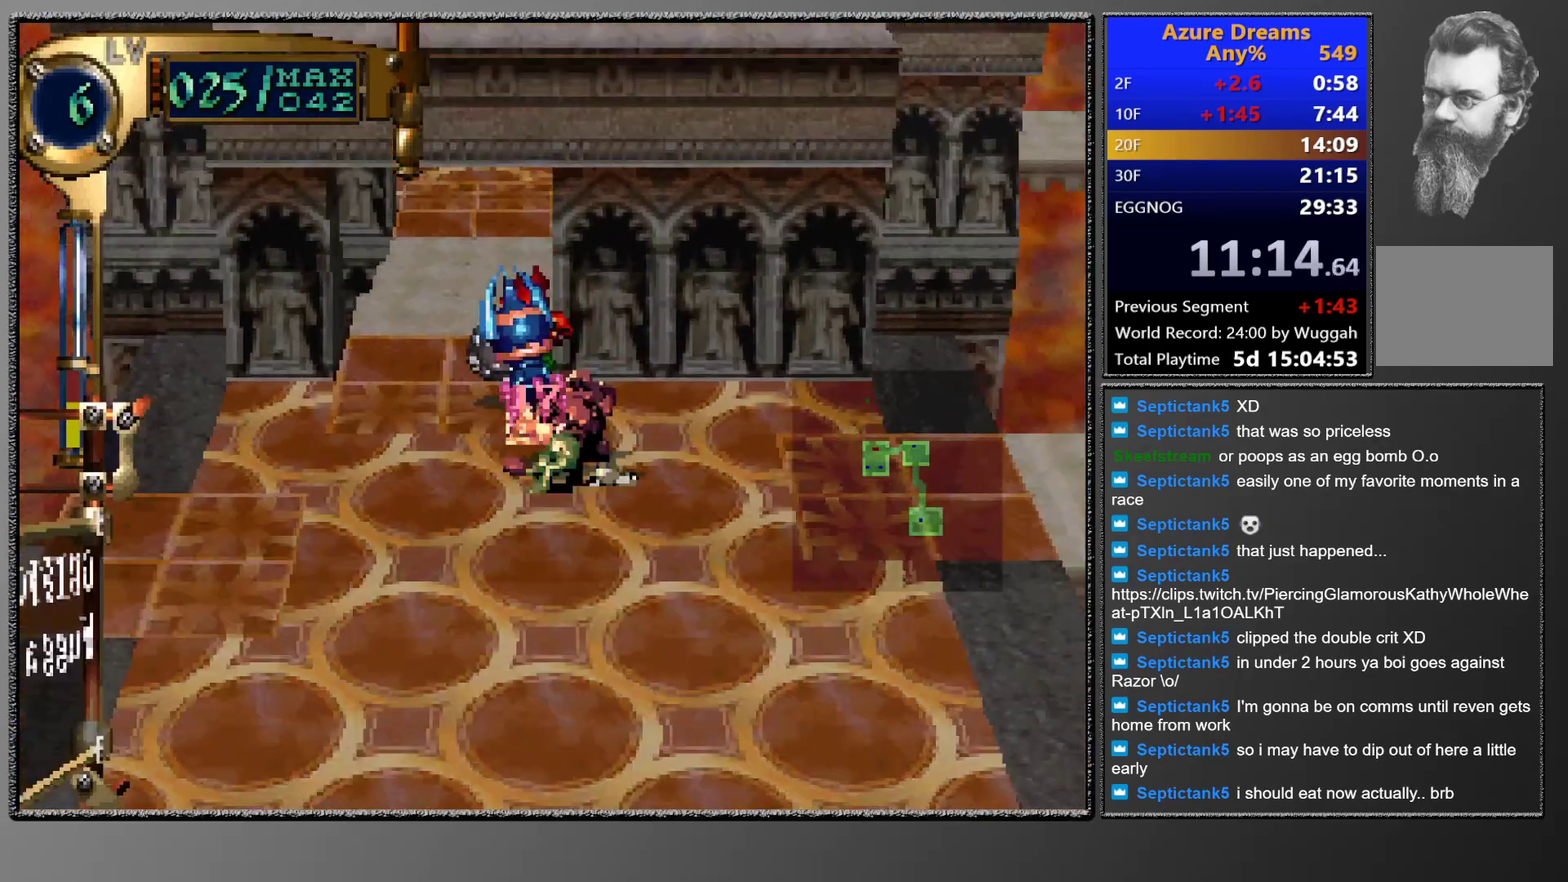
{"buttons": ["DPAD_UP"], "left_stick": "center", "events": [[17, "DPAD_LEFT", "up"]]}
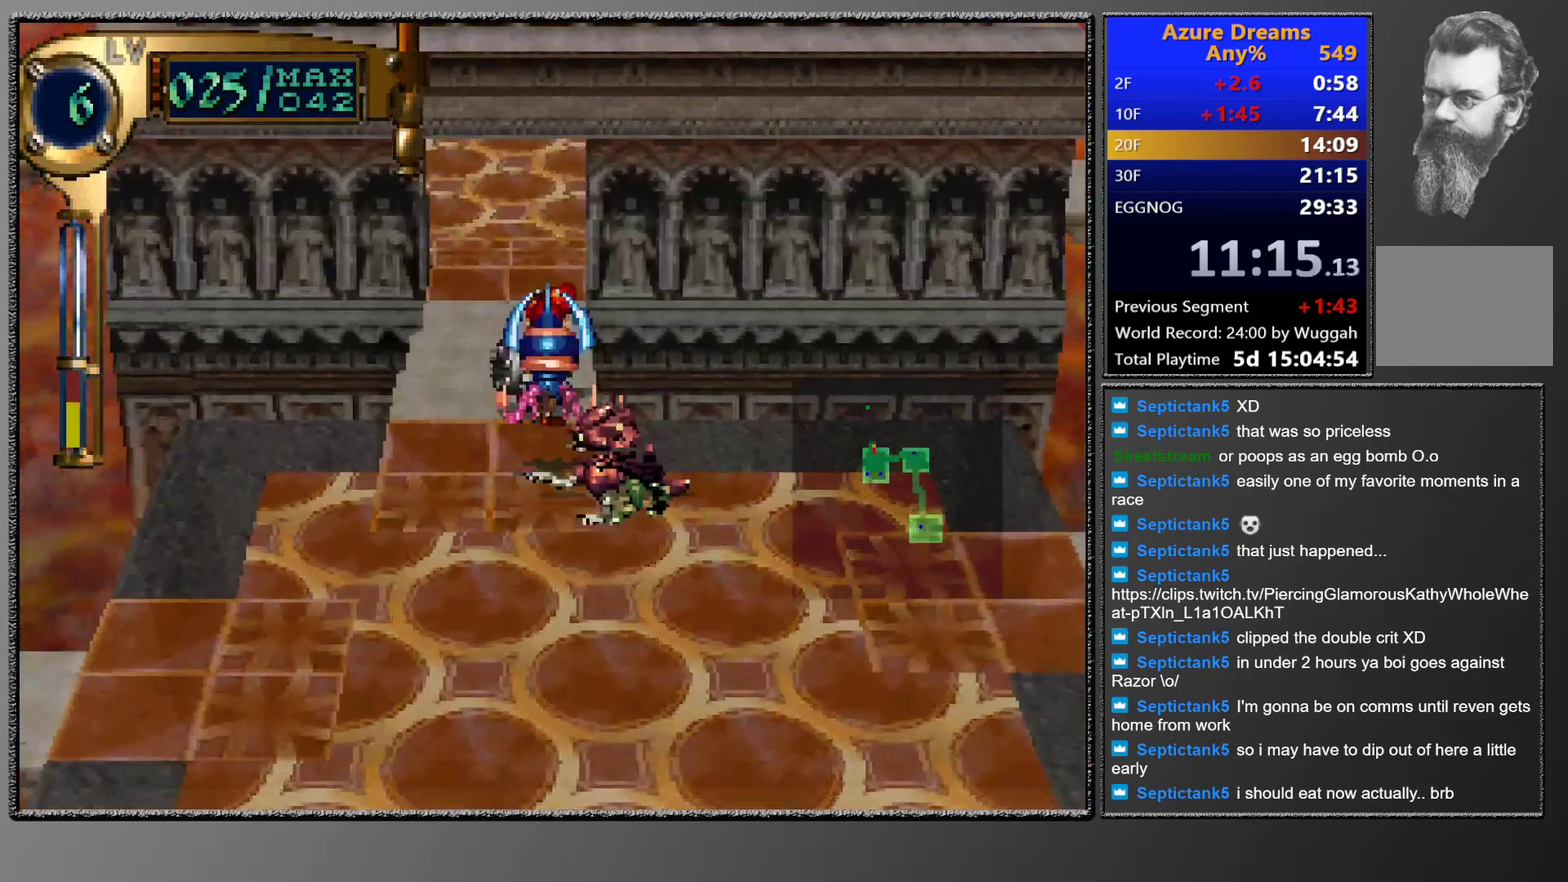
{"buttons": ["DPAD_UP", "DPAD_LEFT"], "left_stick": "center", "events": [[250, "DPAD_UP", "up"], [350, "DPAD_LEFT", "down"], [350, "DPAD_UP", "down"]]}
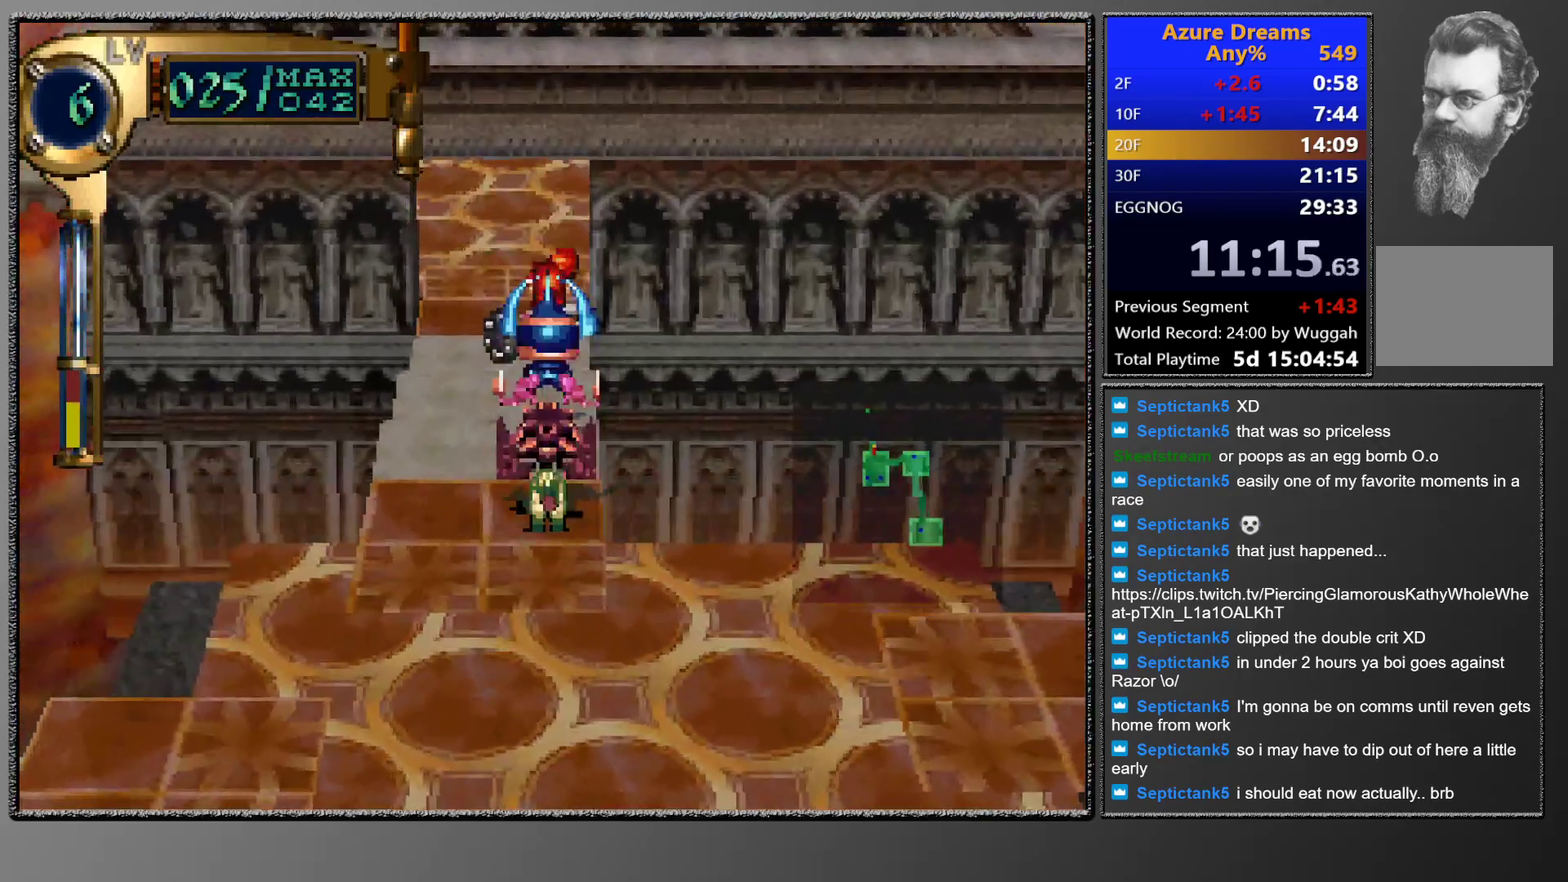
{"buttons": ["DPAD_UP"], "left_stick": "center", "events": [[283, "DPAD_LEFT", "up"], [283, "DPAD_UP", "up"], [383, "DPAD_UP", "down"]]}
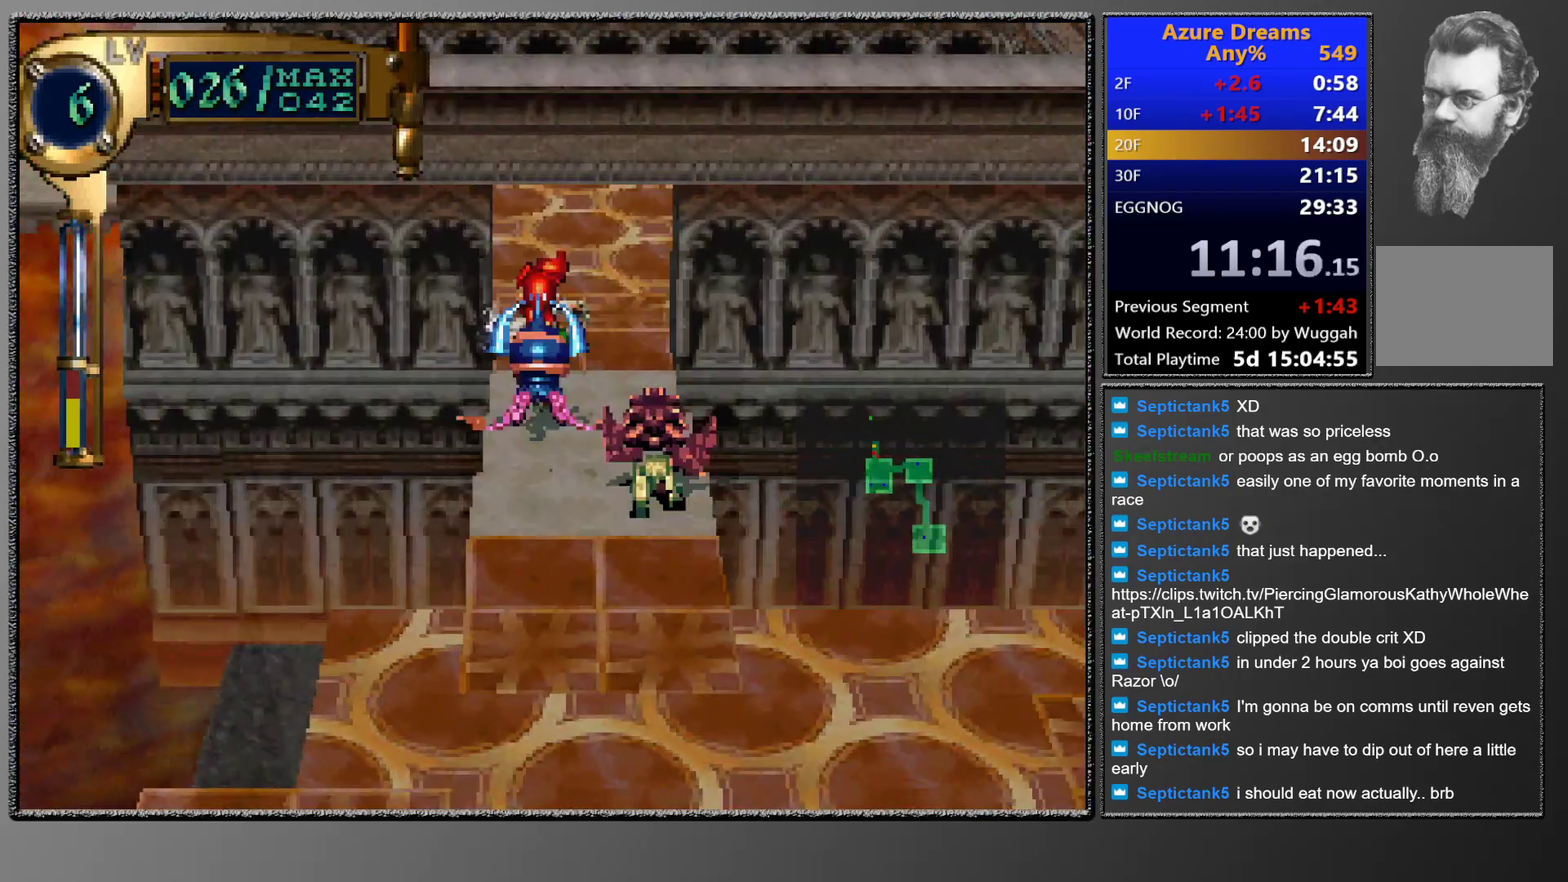
{"buttons": [], "left_stick": "center", "events": [[17, "DPAD_UP", "up"], [150, "DPAD_UP", "down"], [300, "DPAD_UP", "up"]]}
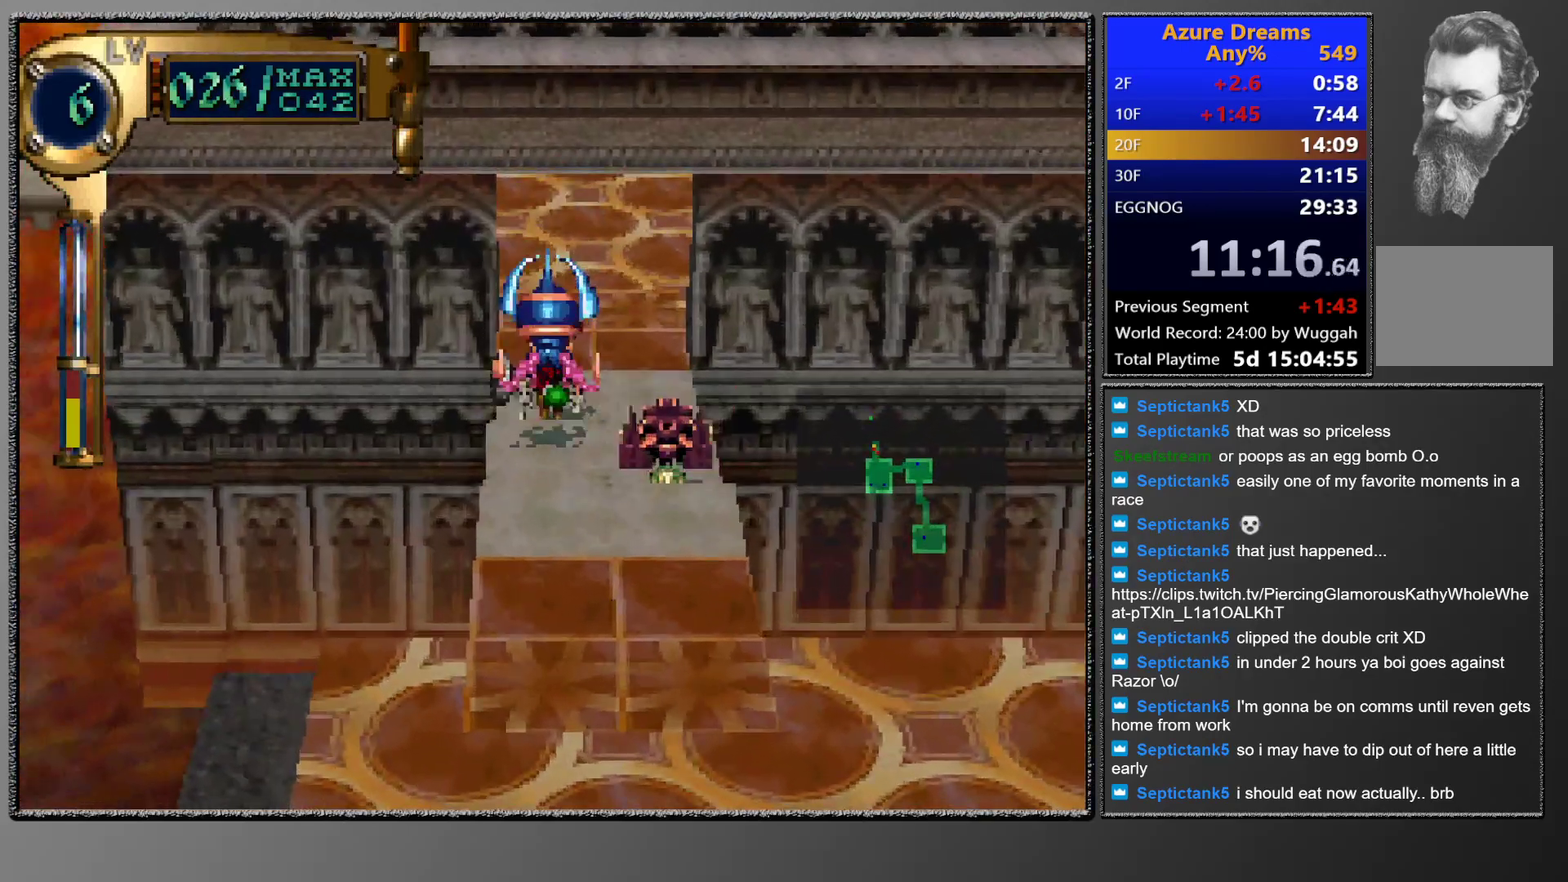
{"buttons": [], "left_stick": "center", "events": [[33, "DPAD_UP", "down"], [183, "DPAD_UP", "up"], [333, "DPAD_UP", "down"], [433, "DPAD_UP", "up"]]}
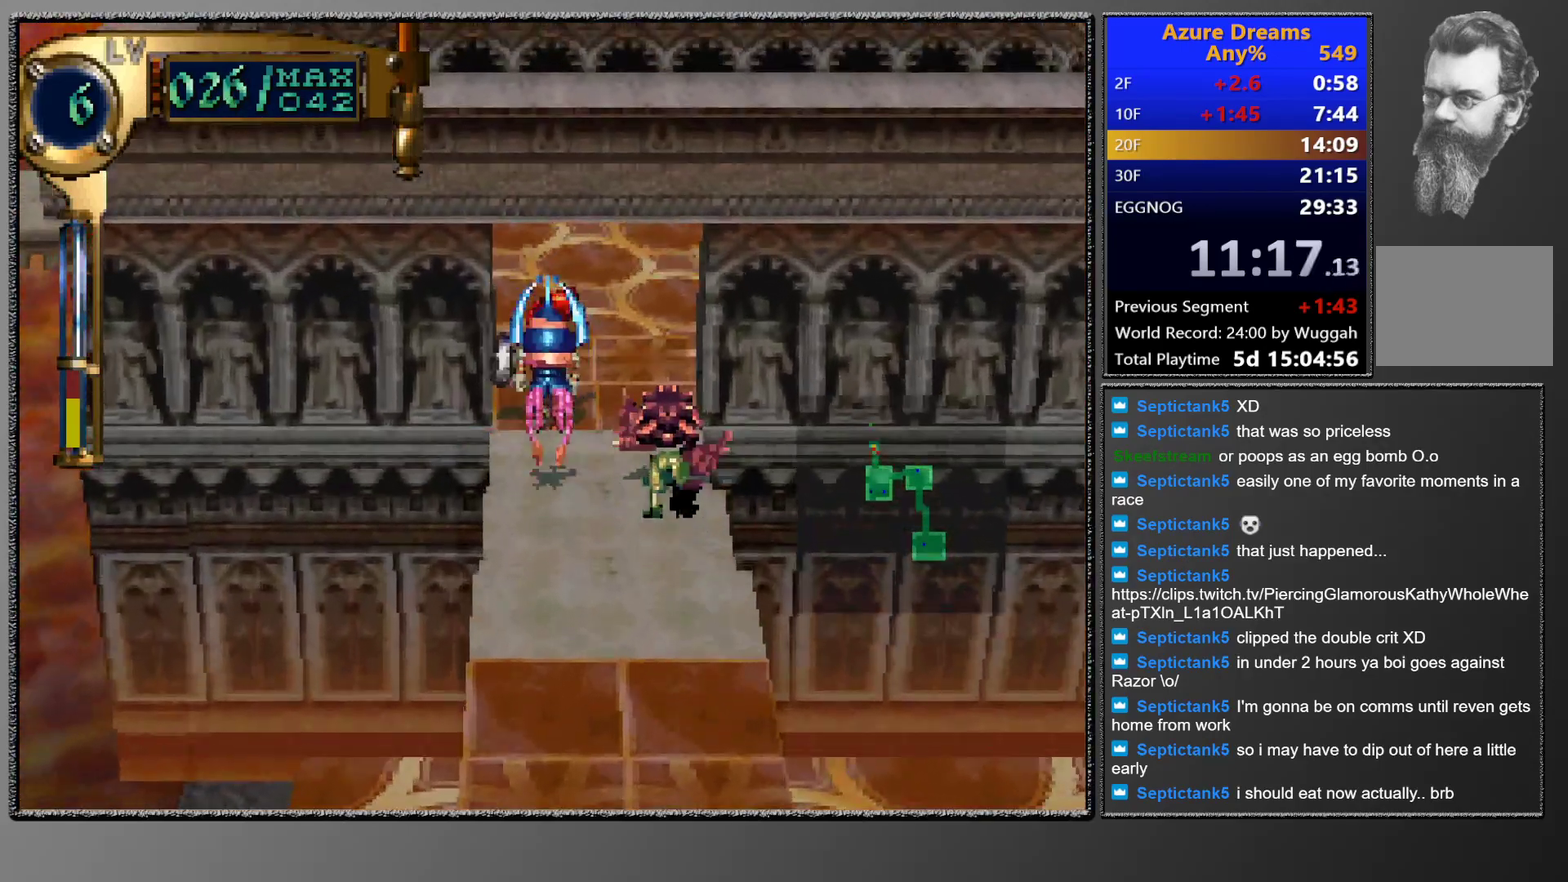
{"buttons": ["DPAD_UP"], "left_stick": "center", "events": [[400, "DPAD_UP", "down"]]}
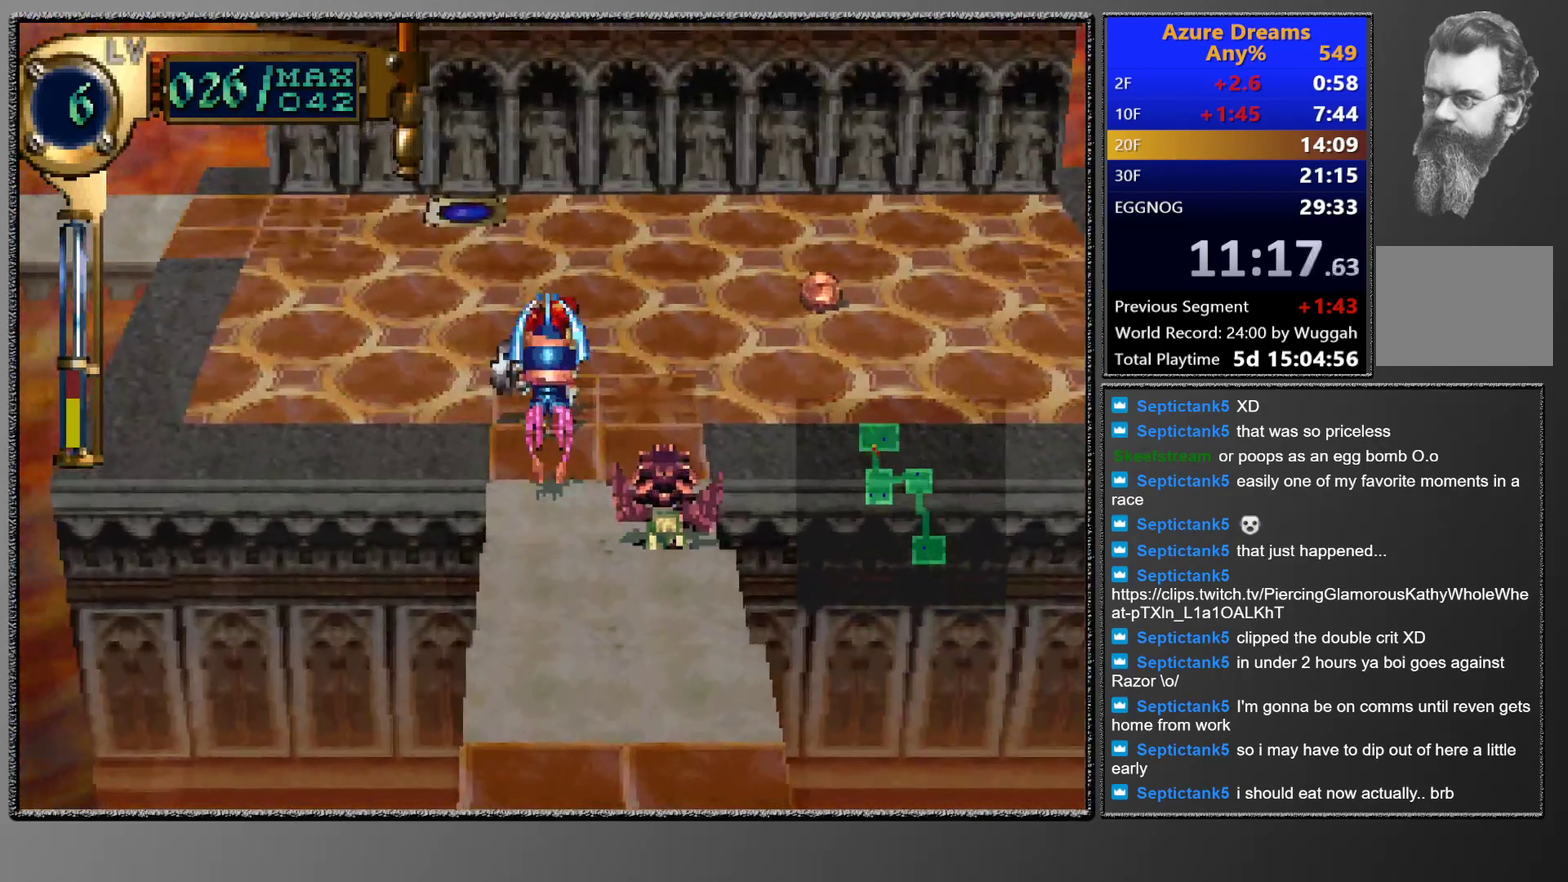
{"buttons": ["CIRCLE", "DPAD_UP"], "left_stick": "center", "events": [[33, "DPAD_UP", "up"], [133, "DPAD_LEFT", "down"], [133, "DPAD_UP", "down"], [333, "DPAD_LEFT", "up"], [333, "DPAD_UP", "up"], [400, "CIRCLE", "down"], [450, "DPAD_UP", "down"]]}
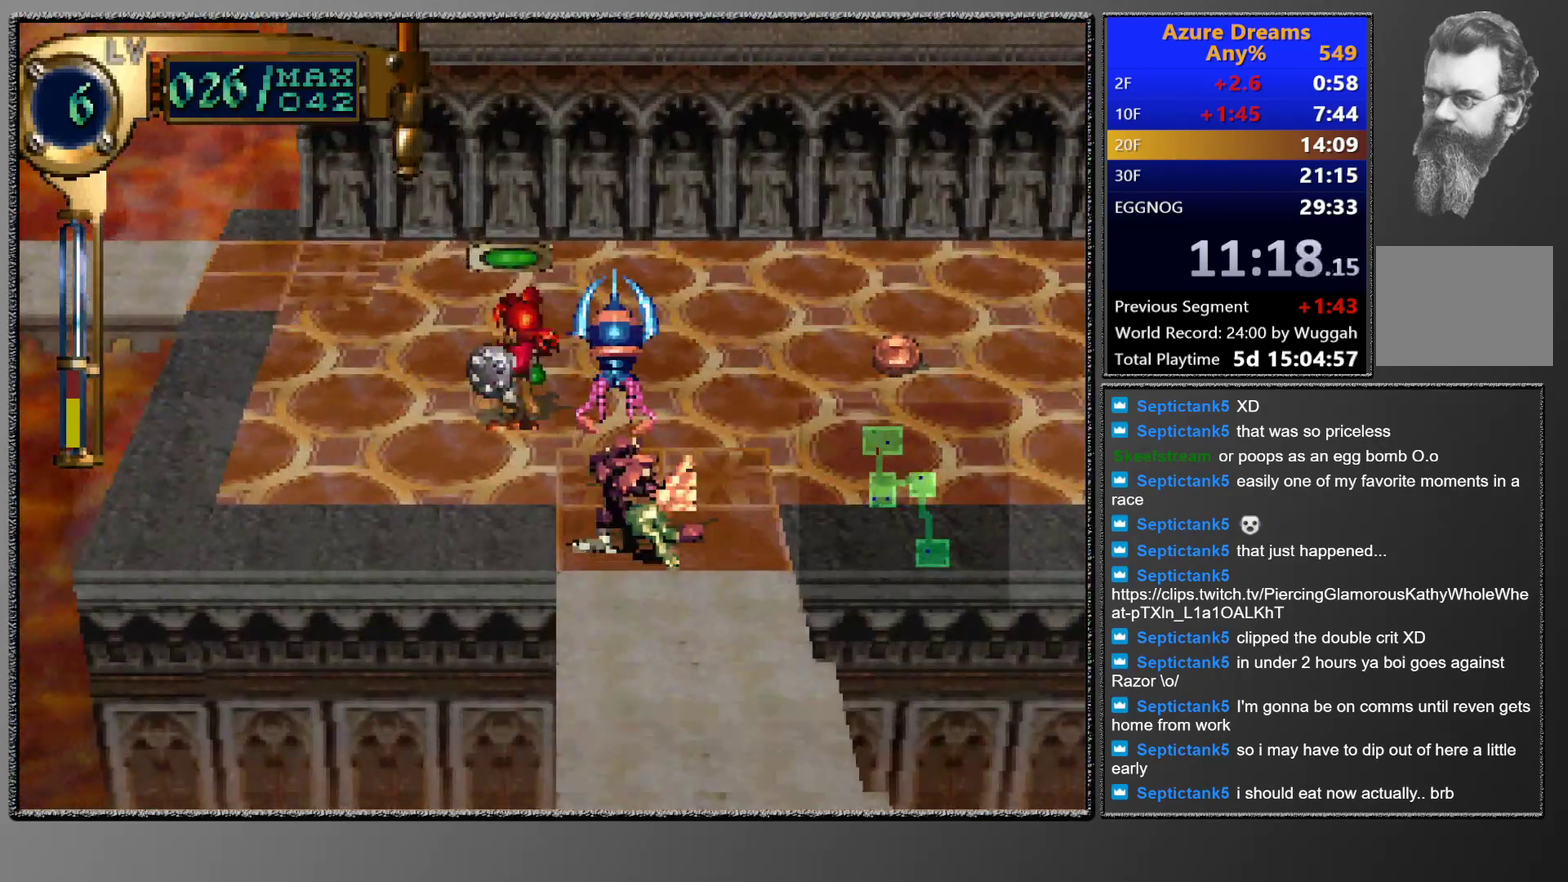
{"buttons": ["DPAD_UP"], "left_stick": "center", "events": [[200, "CIRCLE", "up"]]}
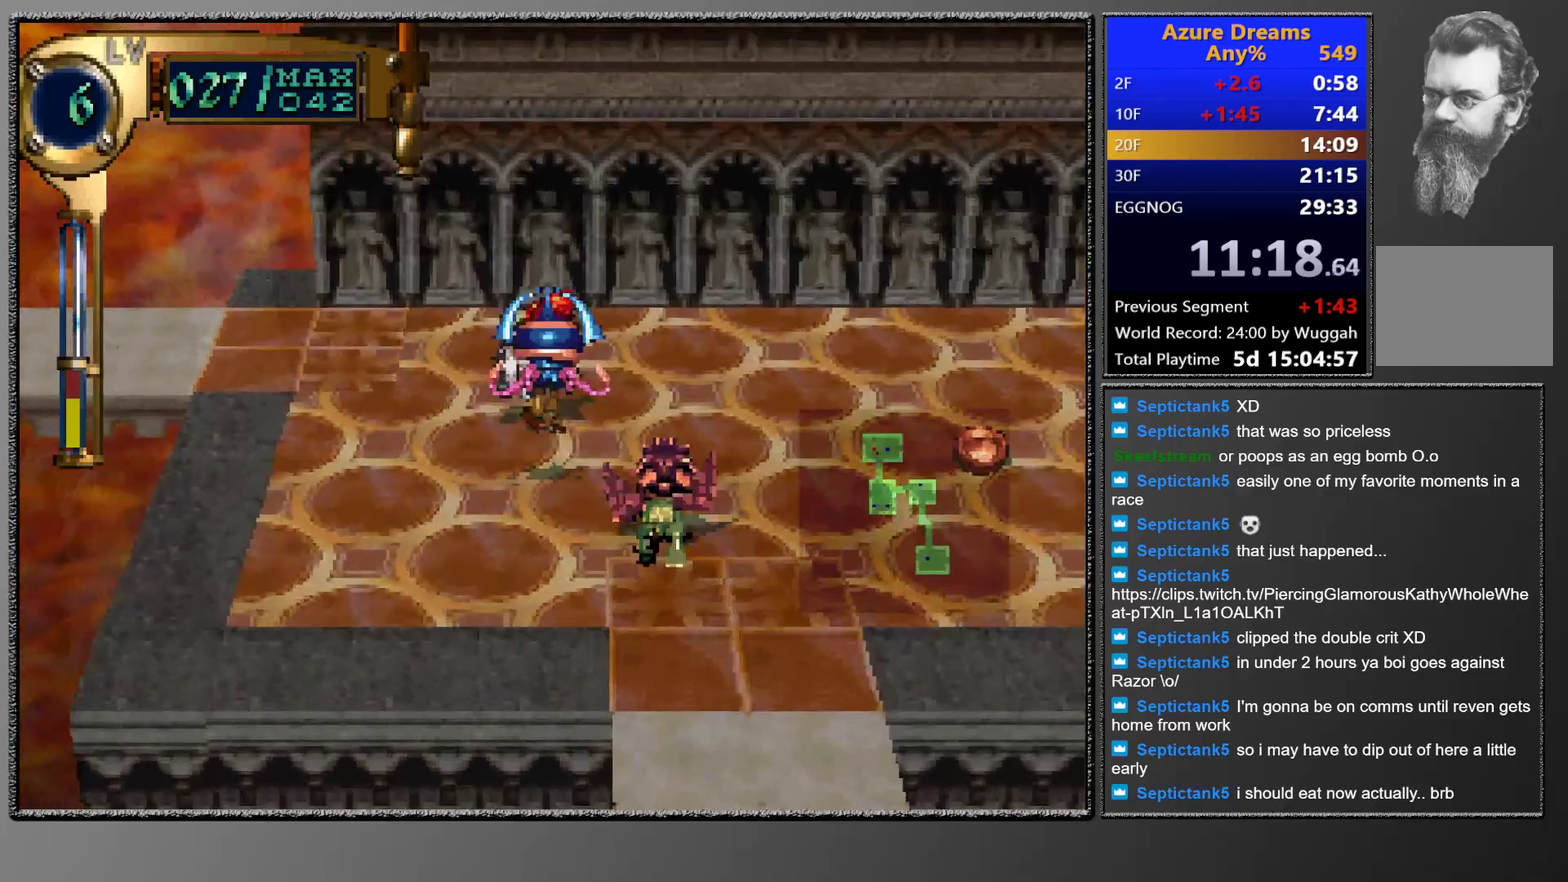
{"buttons": ["DPAD_UP"], "left_stick": "center", "events": []}
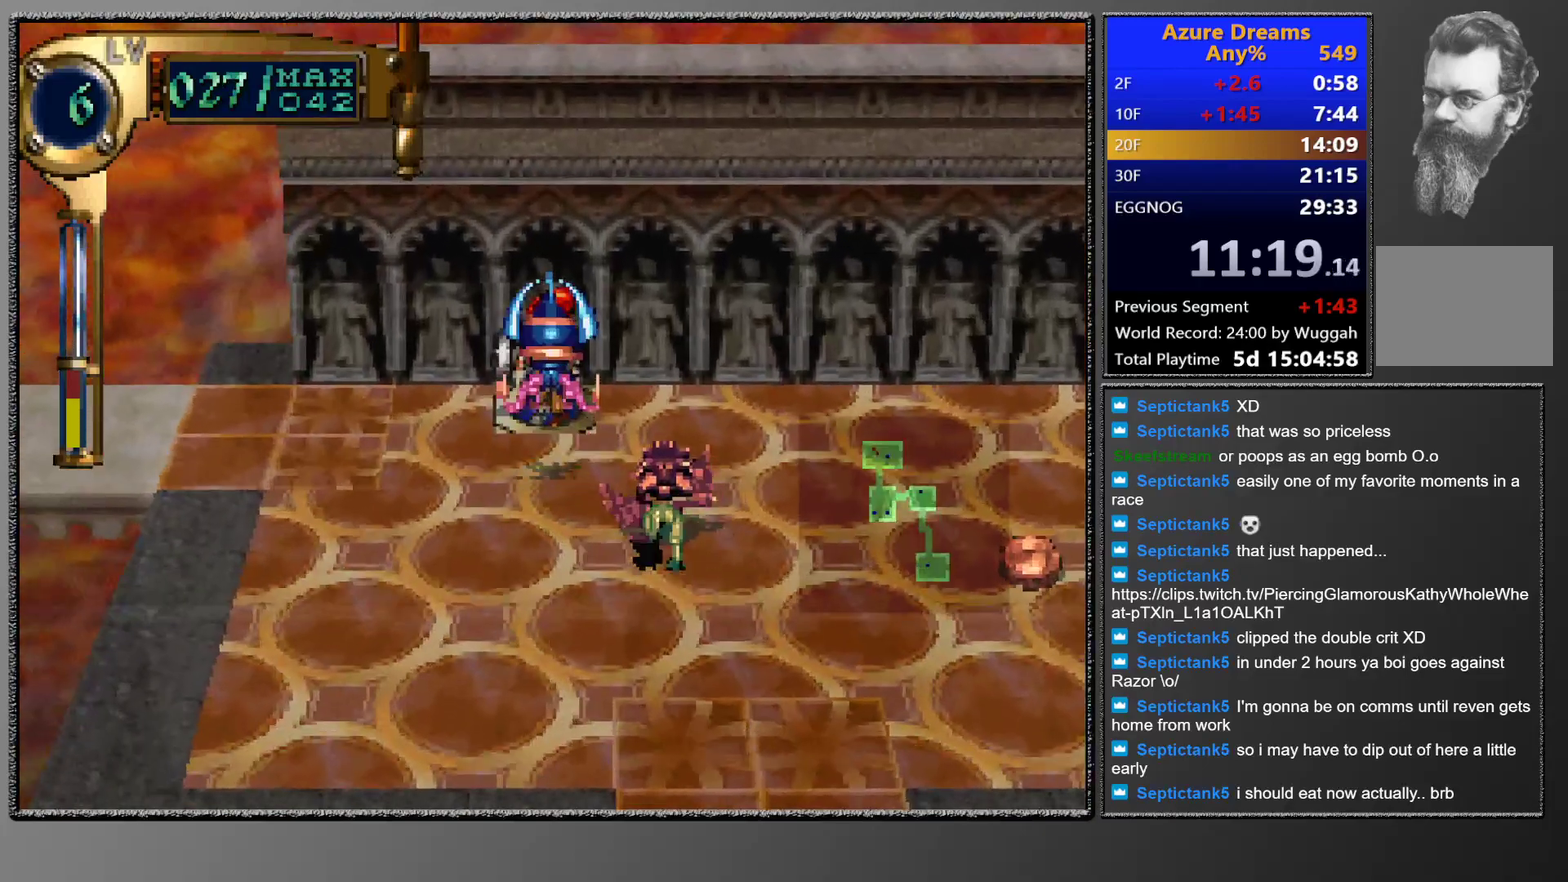
{"buttons": [], "left_stick": "center", "events": [[400, "DPAD_UP", "up"]]}
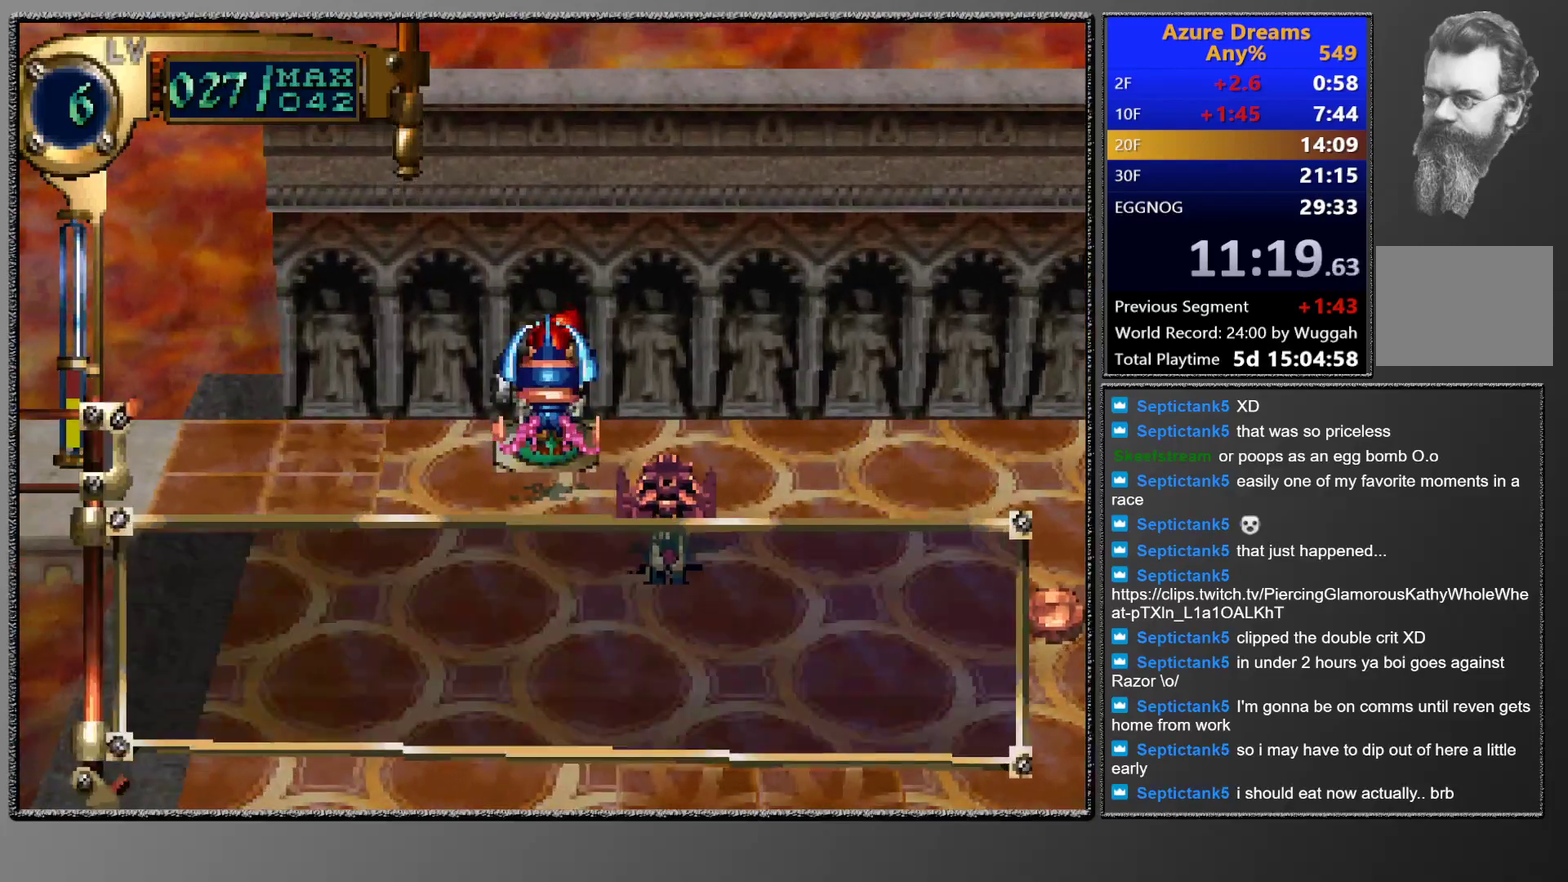
{"buttons": ["CROSS"], "left_stick": "center", "events": [[167, "CROSS", "down"], [217, "CROSS", "up"], [300, "CROSS", "down"], [383, "CROSS", "up"], [433, "CROSS", "down"]]}
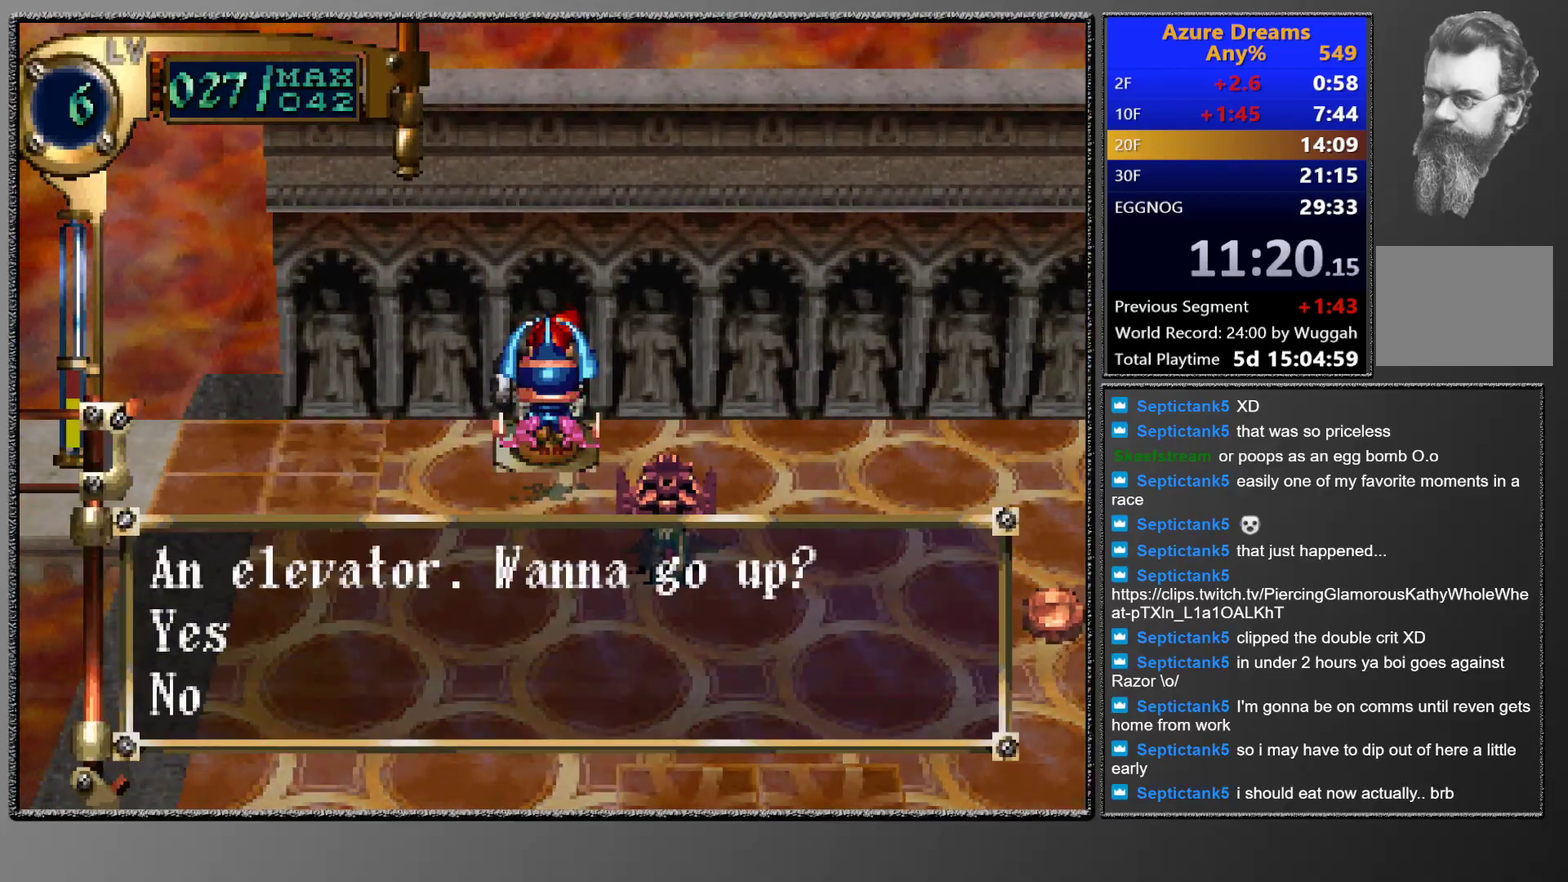
{"buttons": [], "left_stick": "center", "events": [[350, "CROSS", "up"]]}